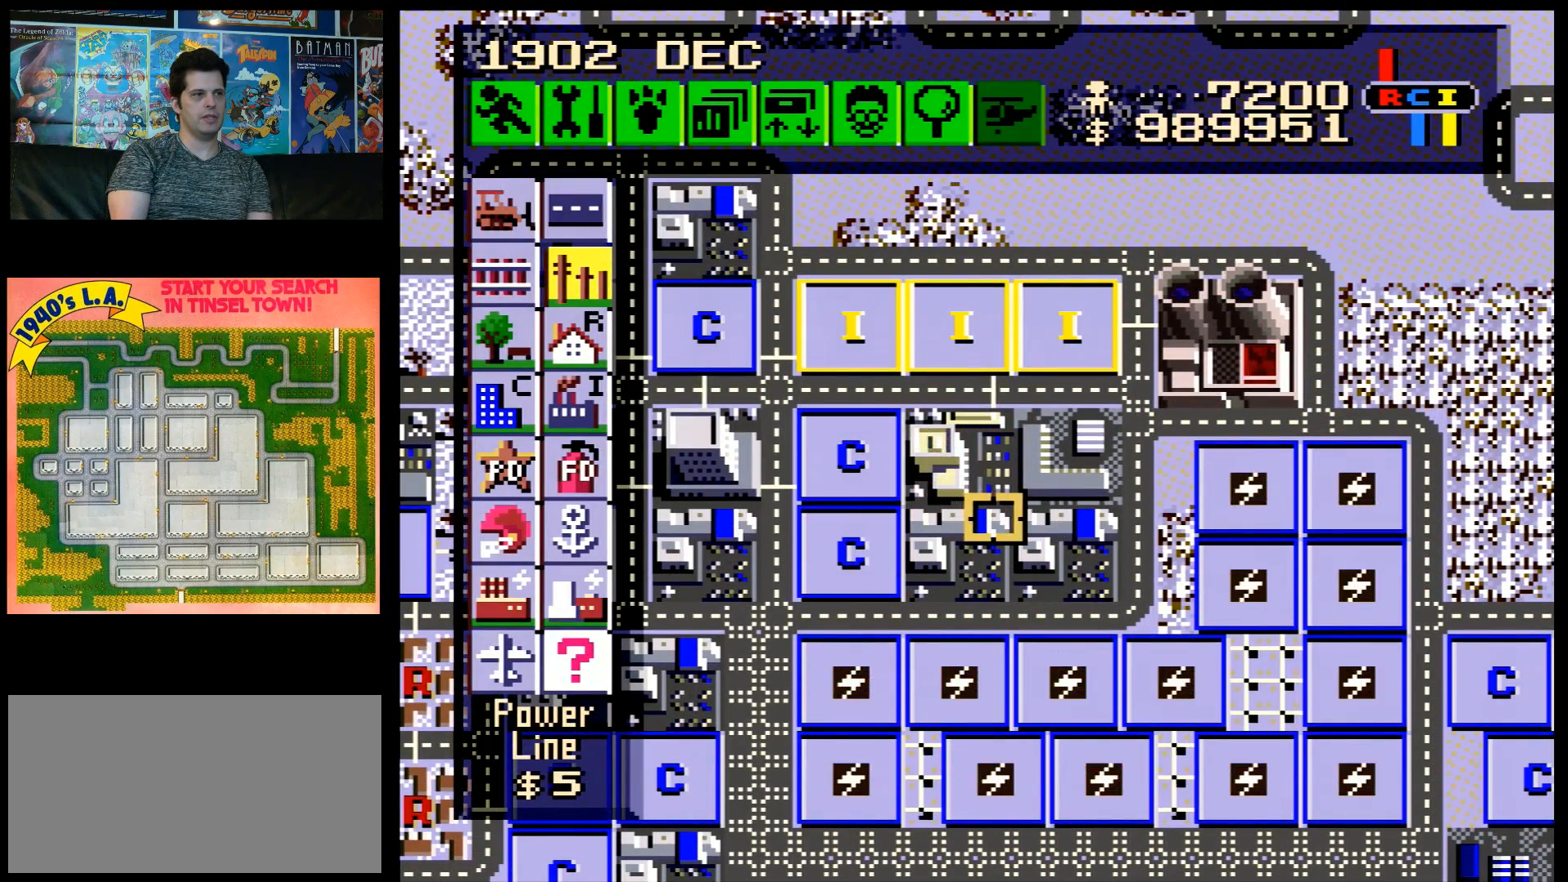
Gameplay with a controller (Nintendo layout); each line is a JSON object with the inputs held at the frame after it. "events" lists button and stick changes between this image and that frame as [ms after this image, input, new state], when the widget could be followed in between. Not read: L3 R3.
{"buttons": ["A", "DPAD_UP"], "events": [[150, "DPAD_UP", "down"], [283, "A", "down"]]}
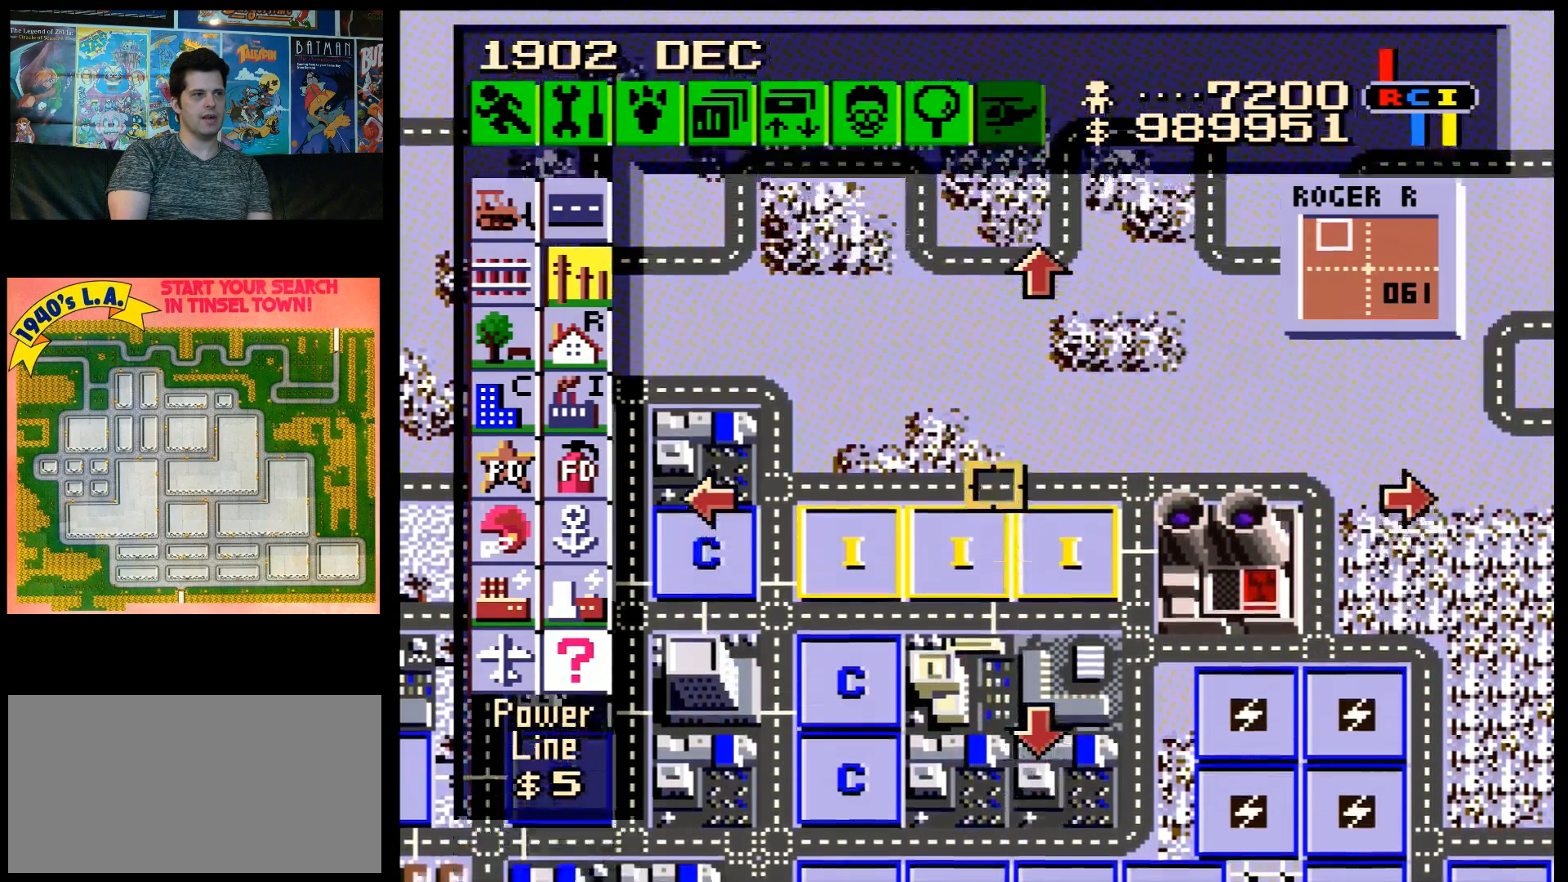
{"buttons": ["DPAD_LEFT"], "events": [[183, "A", "up"], [217, "DPAD_UP", "up"], [350, "DPAD_LEFT", "down"]]}
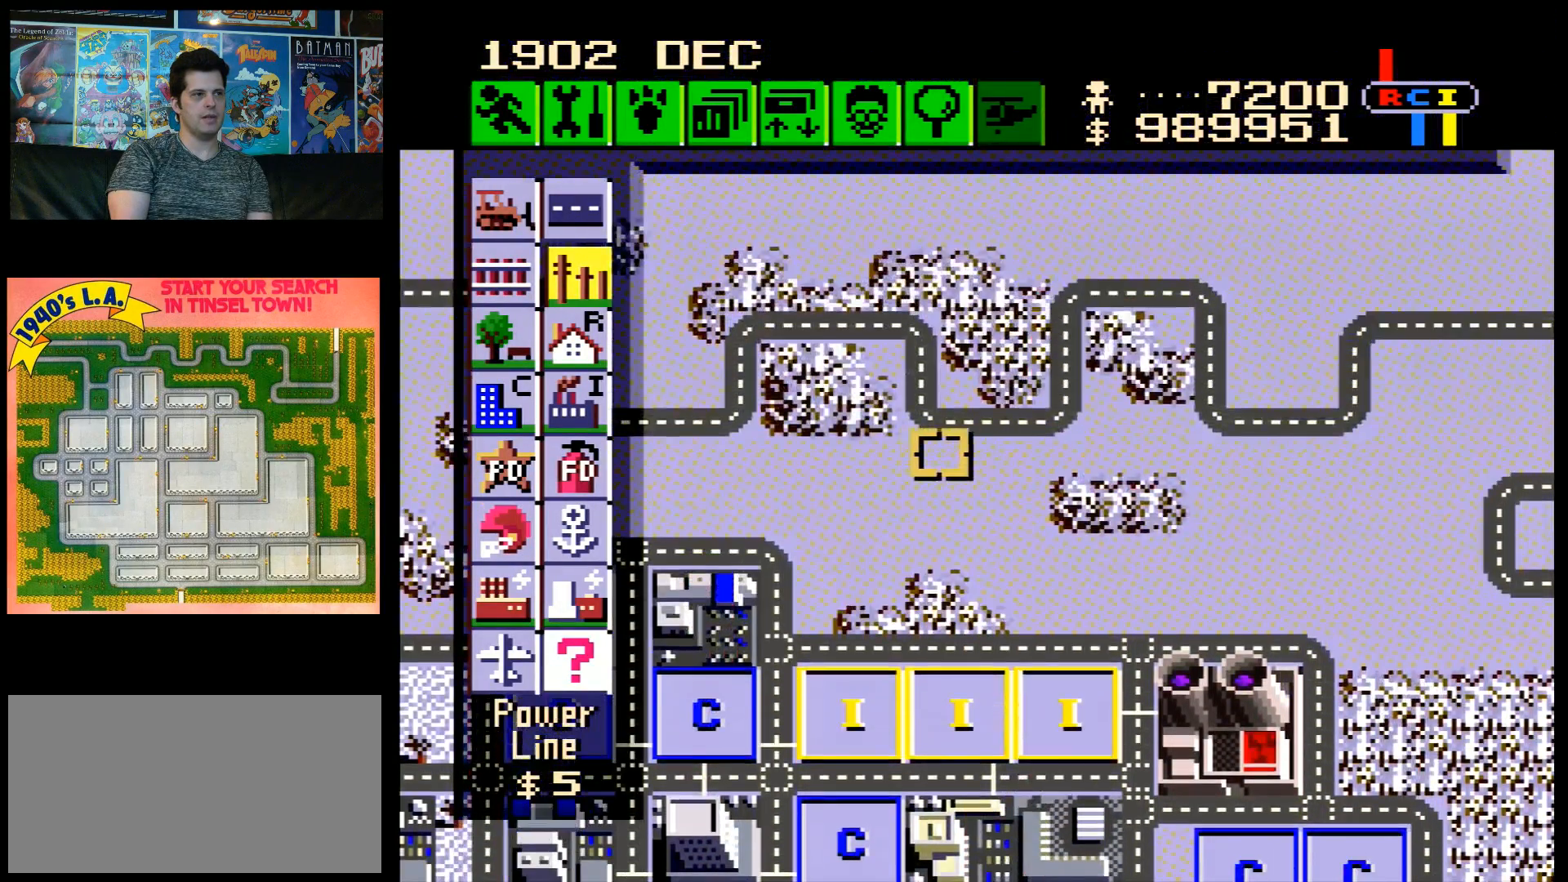
{"buttons": ["DPAD_RIGHT"], "events": [[83, "A", "down"], [400, "DPAD_LEFT", "up"], [433, "A", "up"], [450, "DPAD_RIGHT", "down"]]}
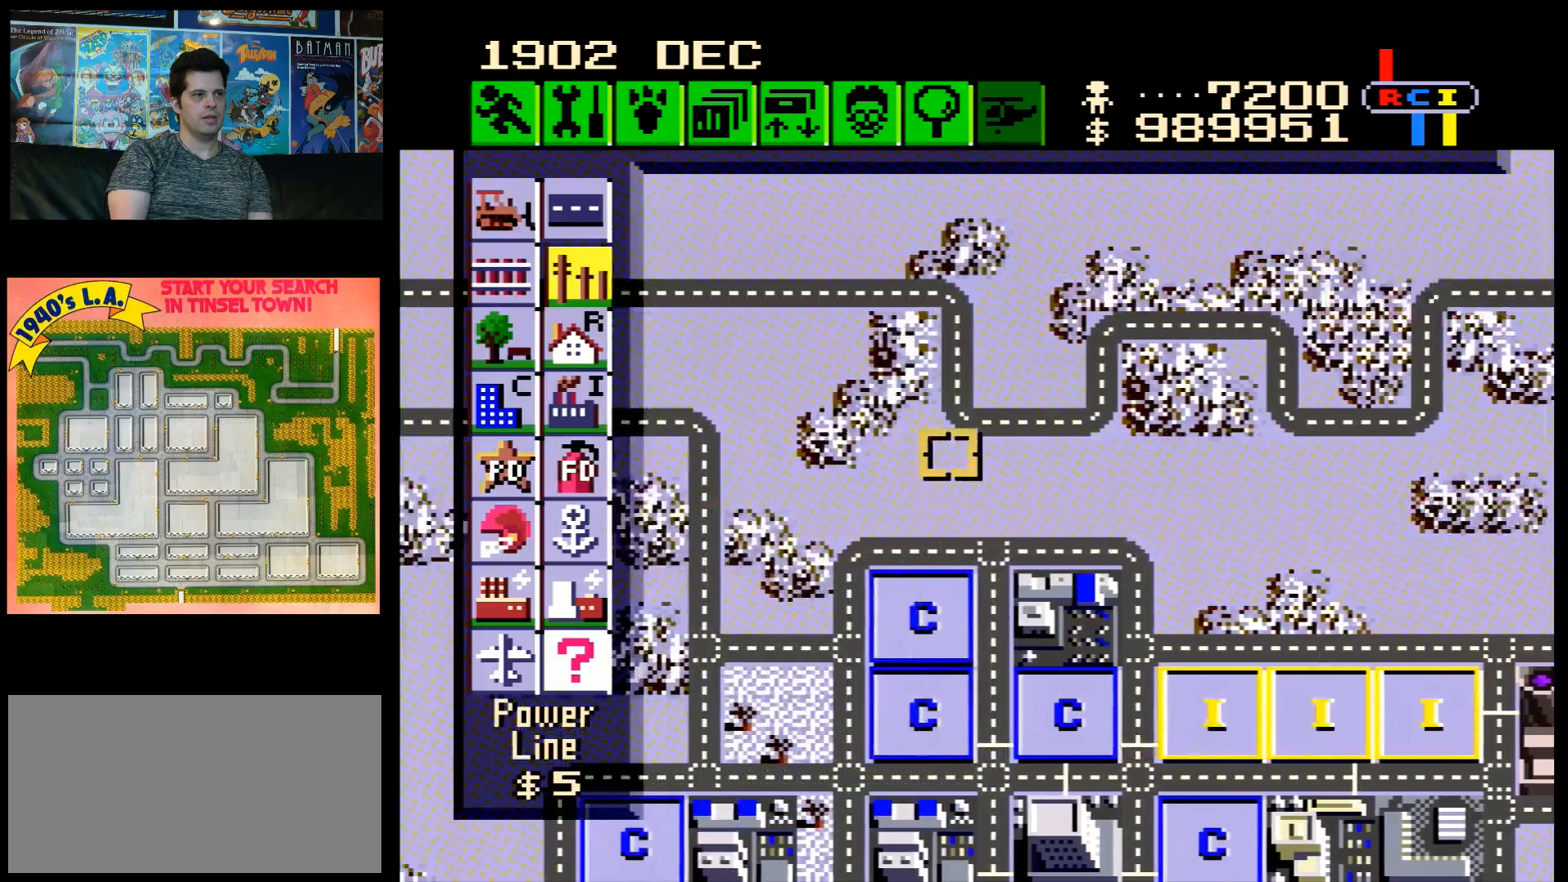
{"buttons": ["DPAD_LEFT"], "events": [[67, "A", "down"], [83, "DPAD_DOWN", "down"], [350, "DPAD_RIGHT", "up"], [400, "DPAD_DOWN", "up"], [400, "DPAD_LEFT", "down"], [467, "A", "up"]]}
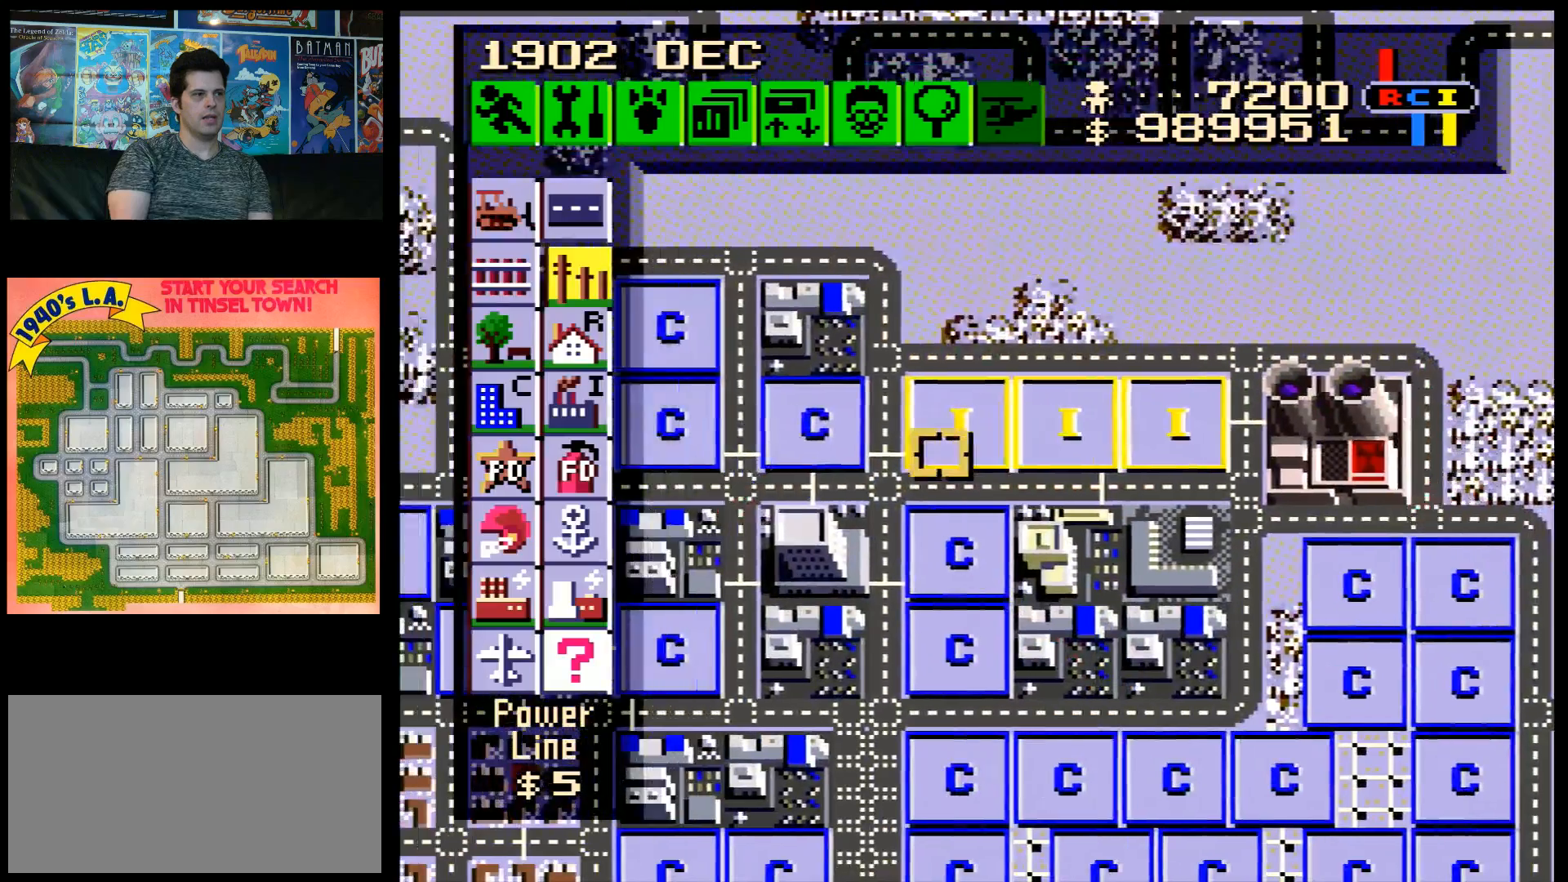
{"buttons": ["A", "DPAD_DOWN", "DPAD_RIGHT"], "events": [[117, "A", "down"], [117, "DPAD_LEFT", "up"], [117, "DPAD_RIGHT", "down"], [150, "DPAD_DOWN", "down"]]}
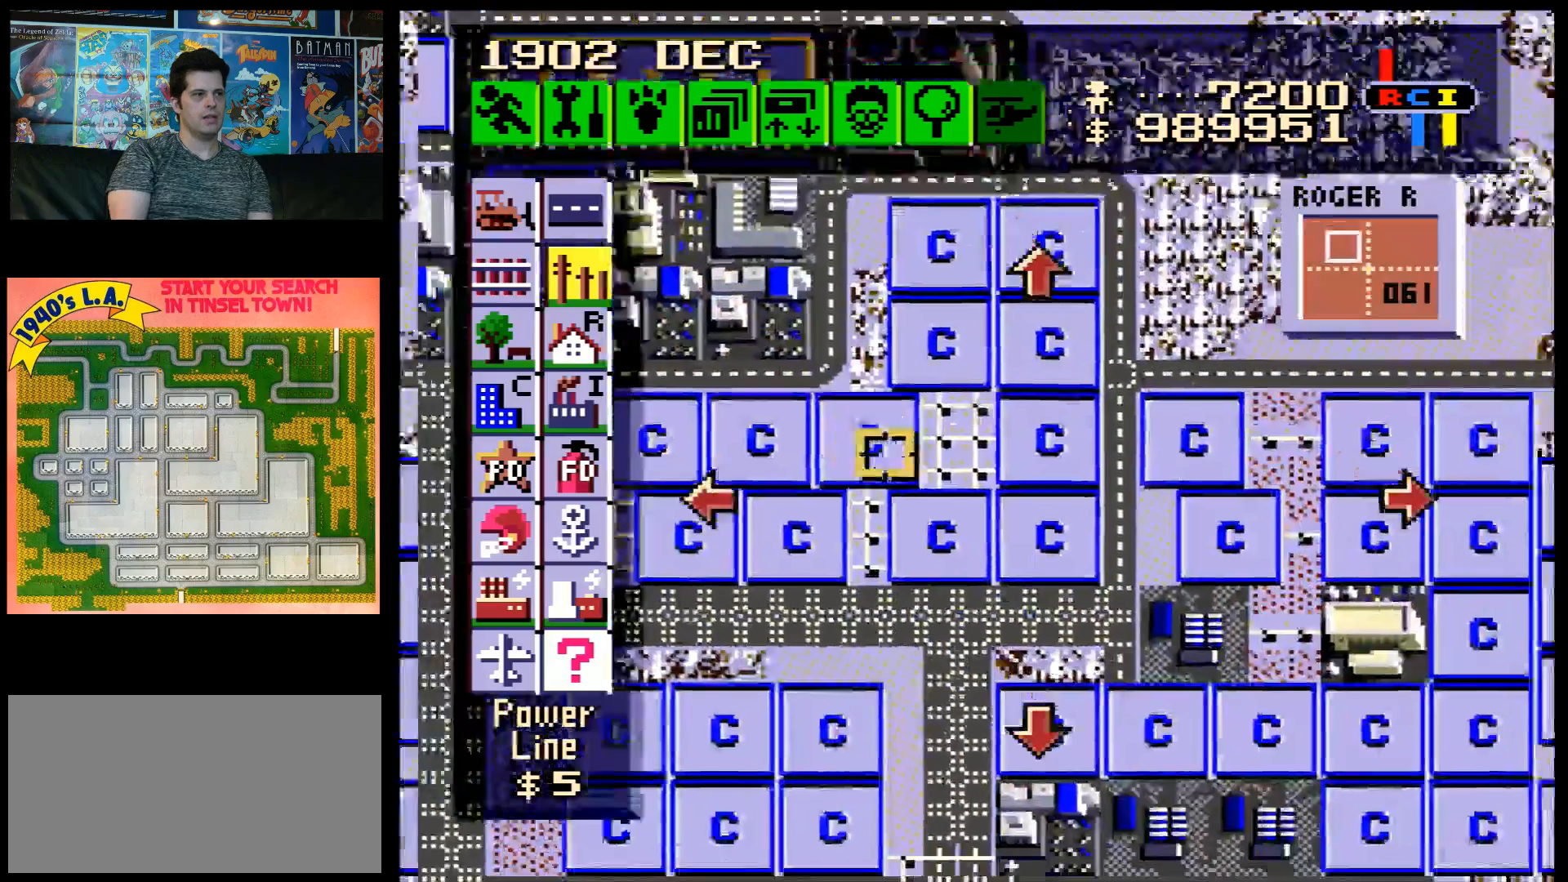
{"buttons": ["A", "DPAD_DOWN", "DPAD_RIGHT"], "events": []}
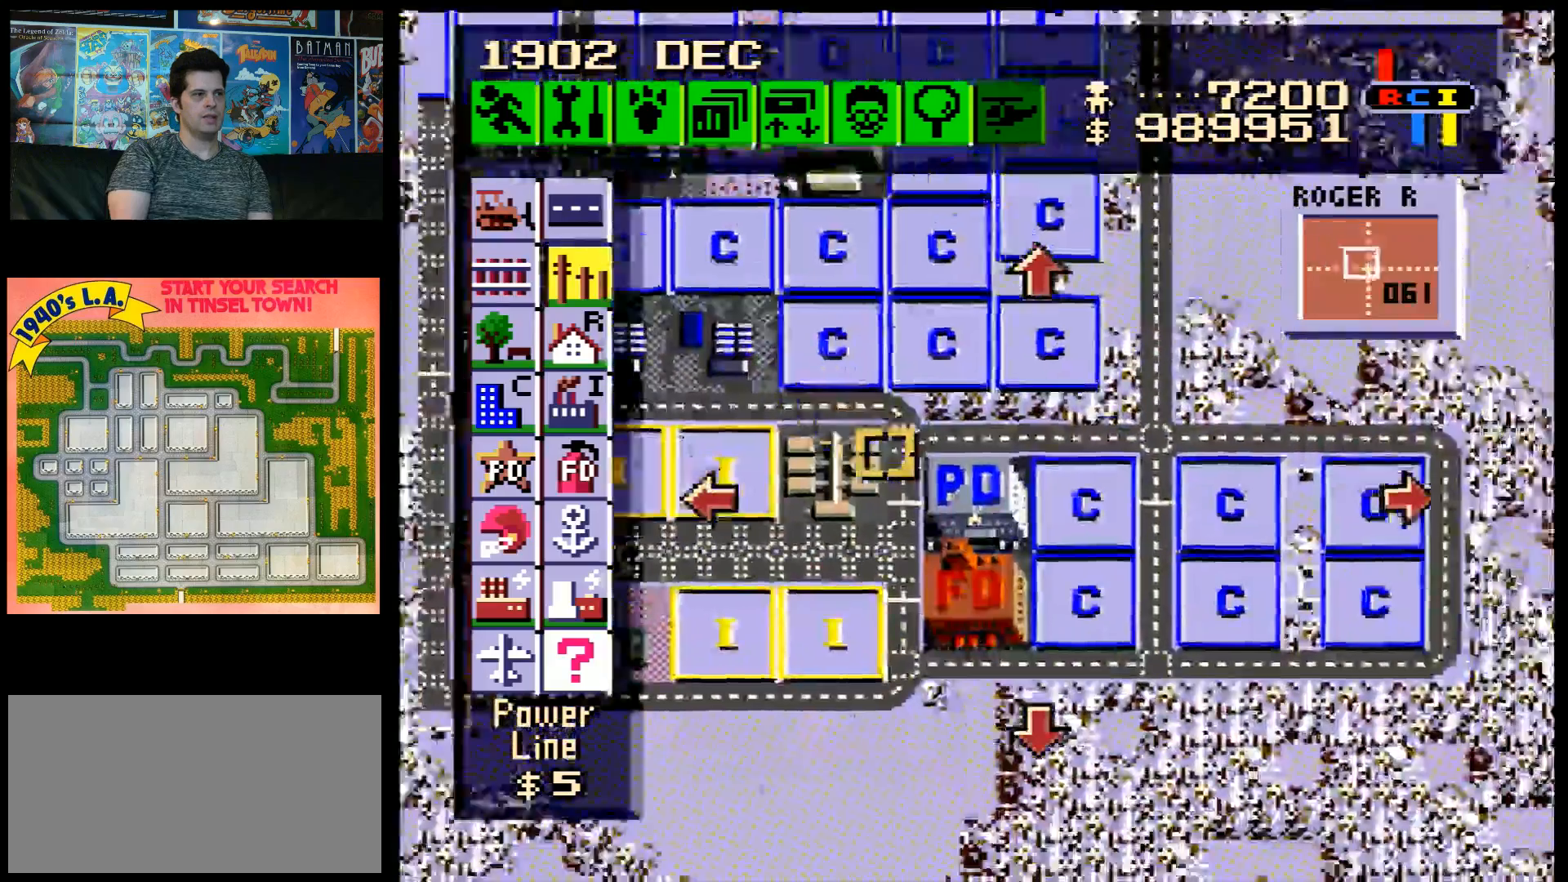
{"buttons": ["A", "DPAD_UP", "DPAD_LEFT"], "events": [[150, "DPAD_DOWN", "up"], [150, "DPAD_RIGHT", "up"], [183, "A", "up"], [333, "A", "down"], [333, "DPAD_UP", "down"], [400, "DPAD_LEFT", "down"]]}
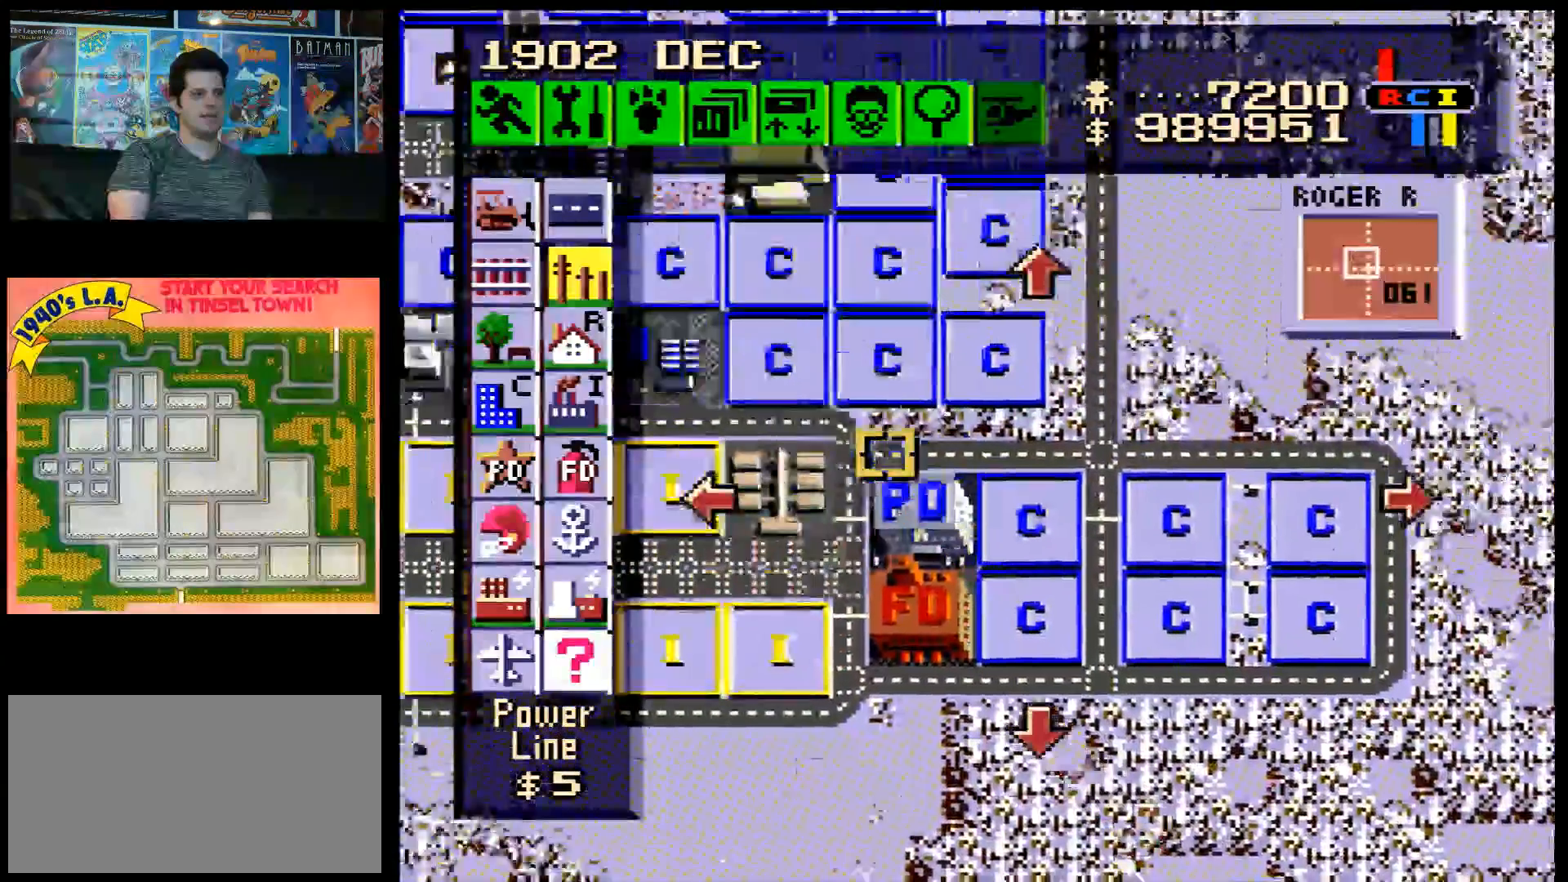
{"buttons": [], "events": [[83, "DPAD_LEFT", "up"], [150, "A", "up"], [150, "DPAD_UP", "up"]]}
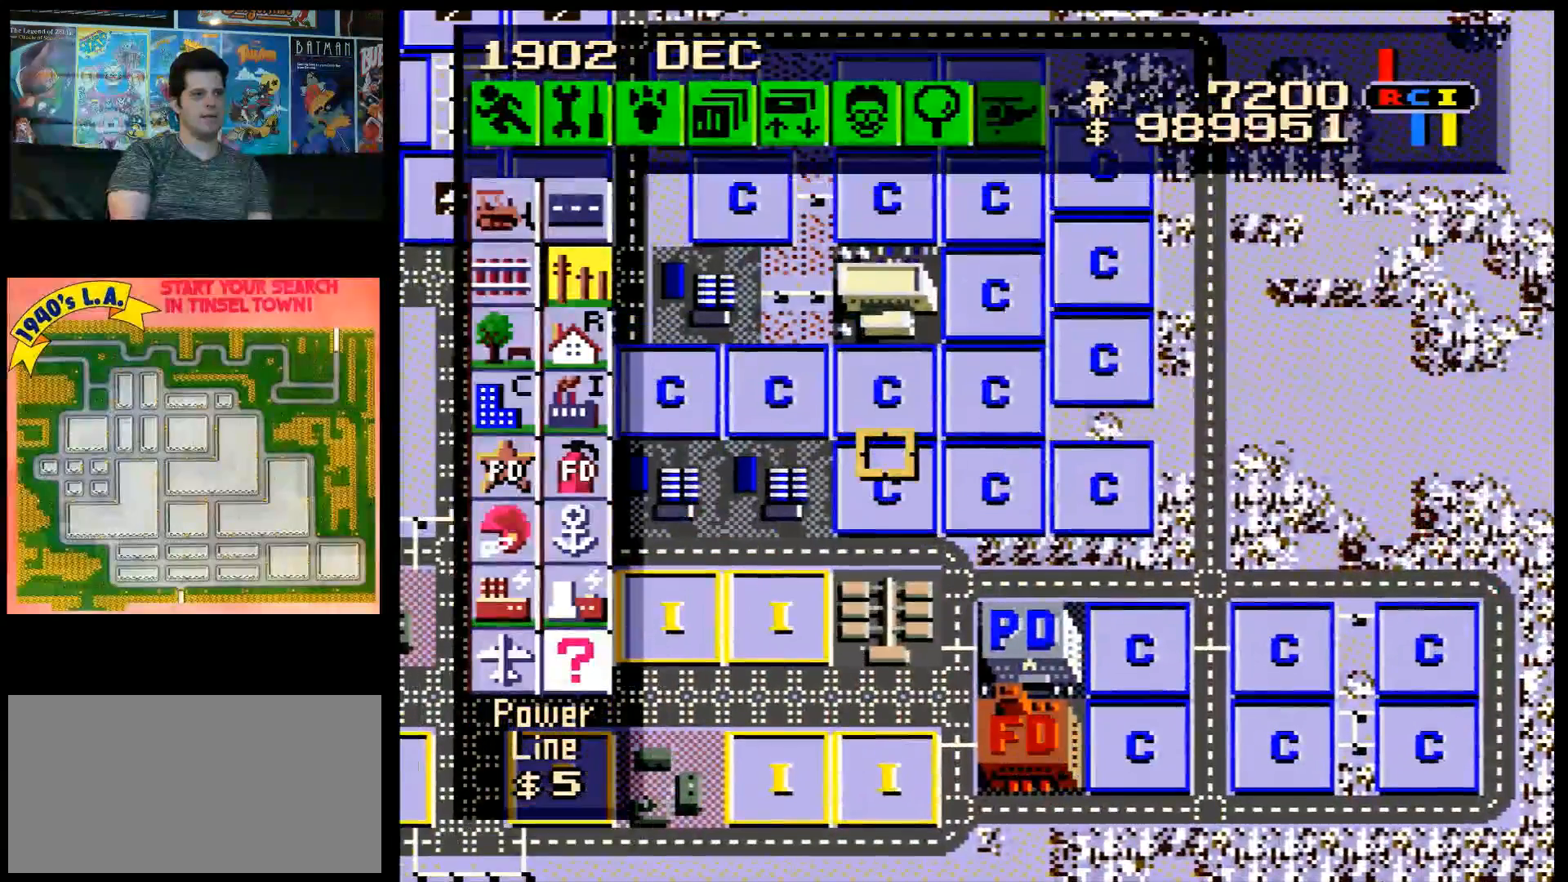
{"buttons": [], "events": []}
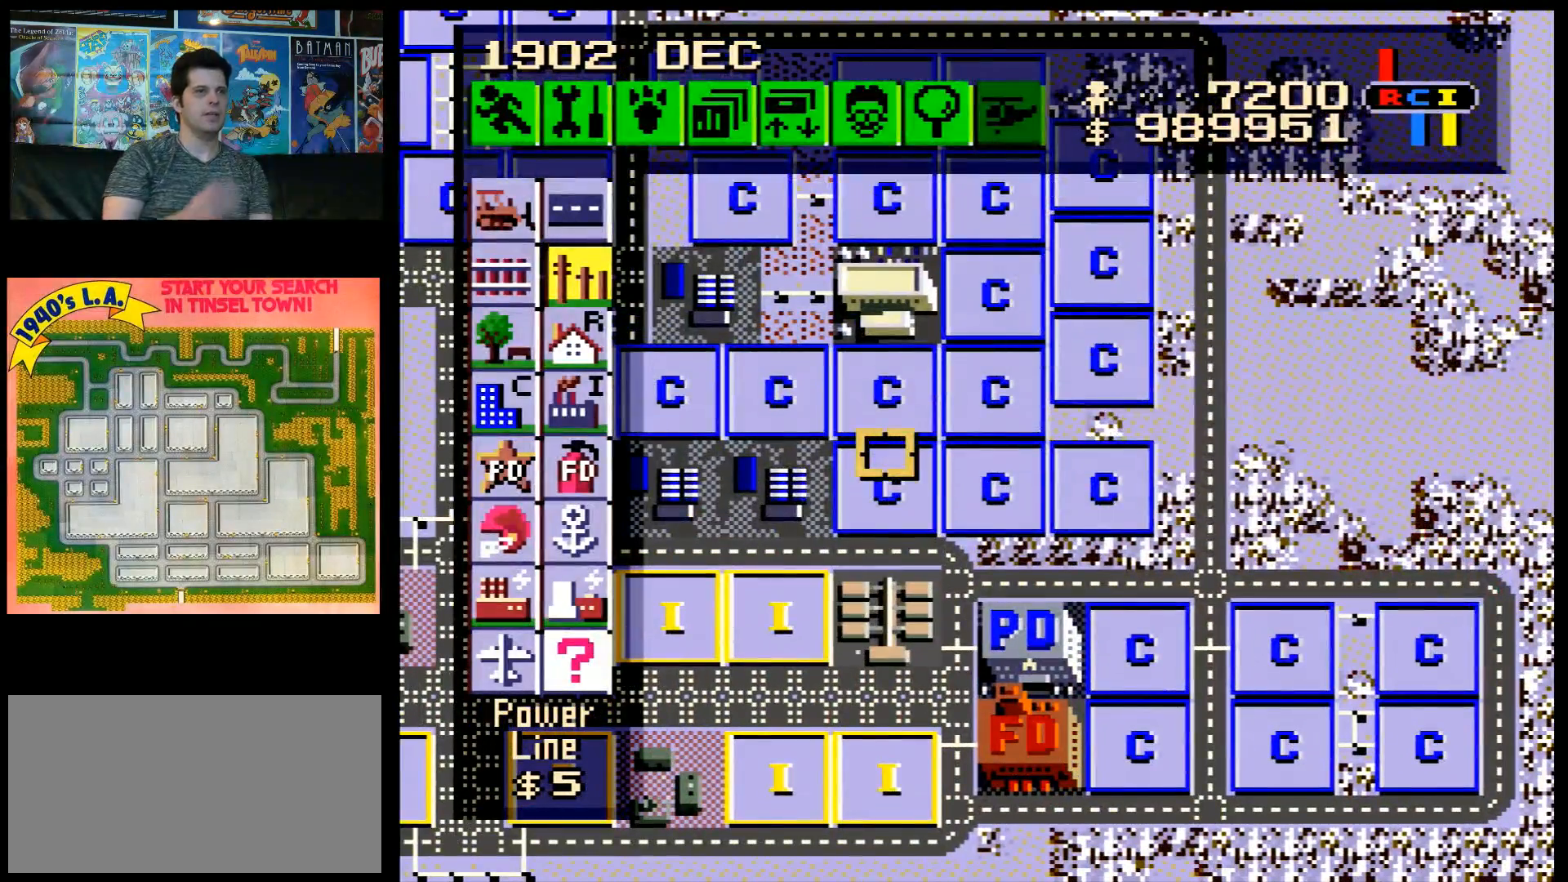
{"buttons": [], "events": []}
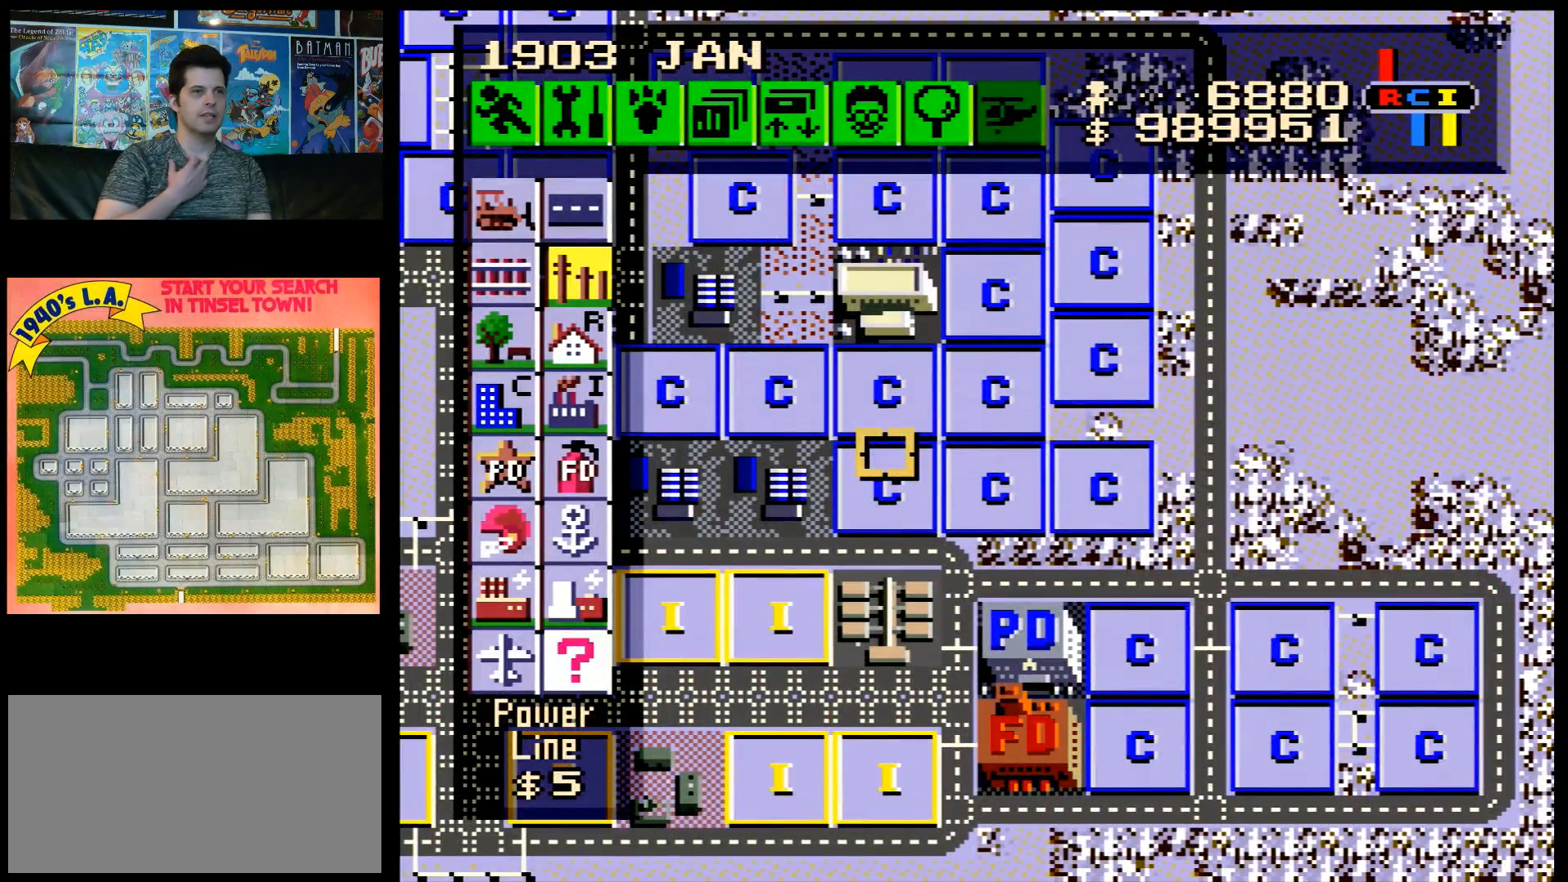
{"buttons": [], "events": []}
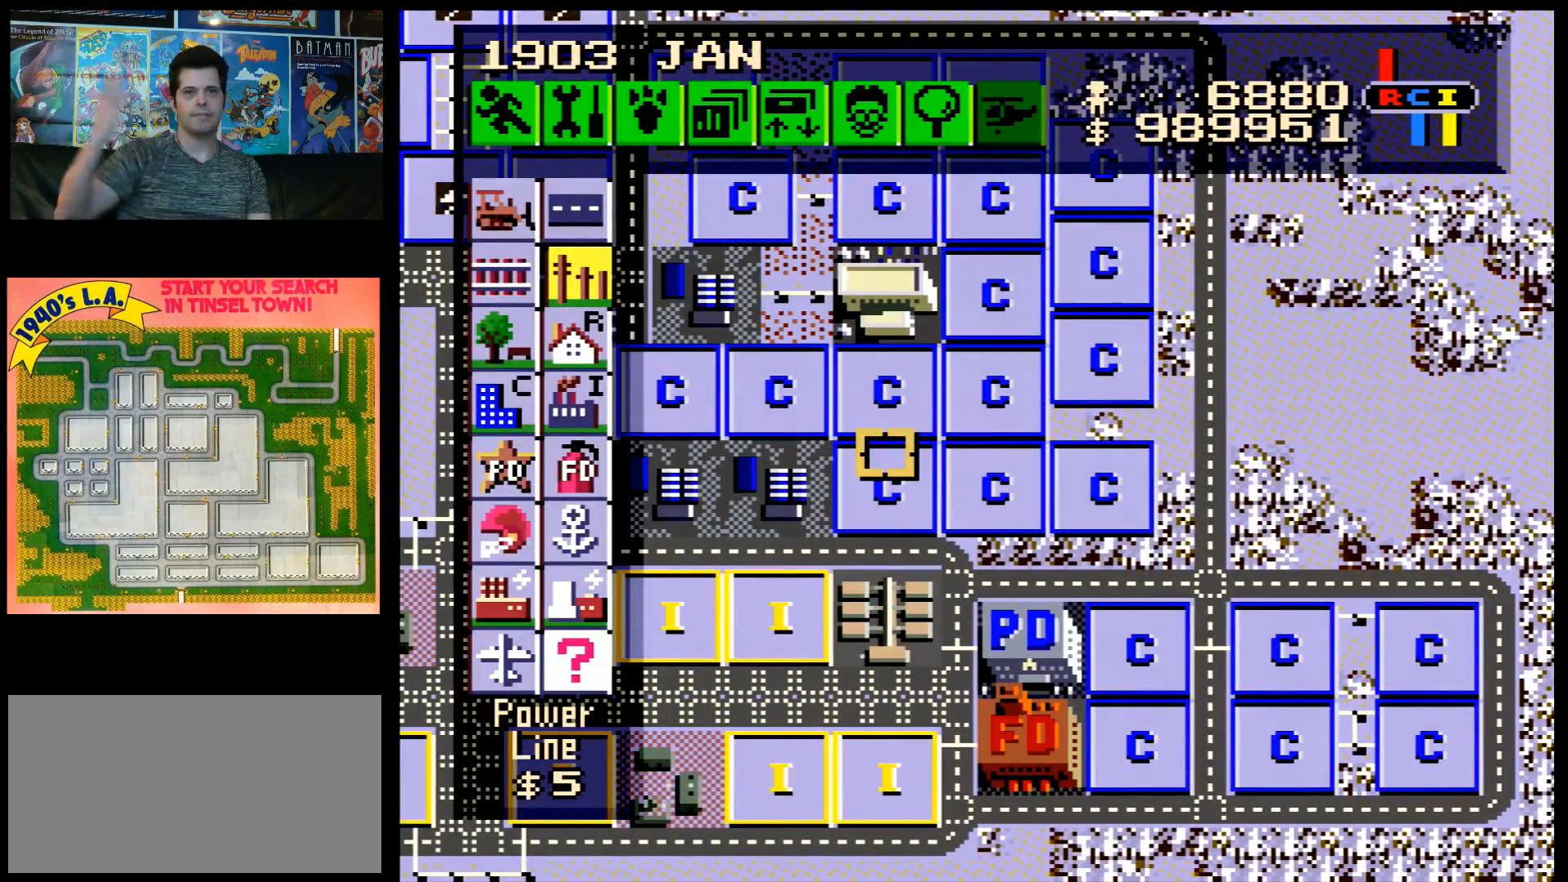
{"buttons": [], "events": []}
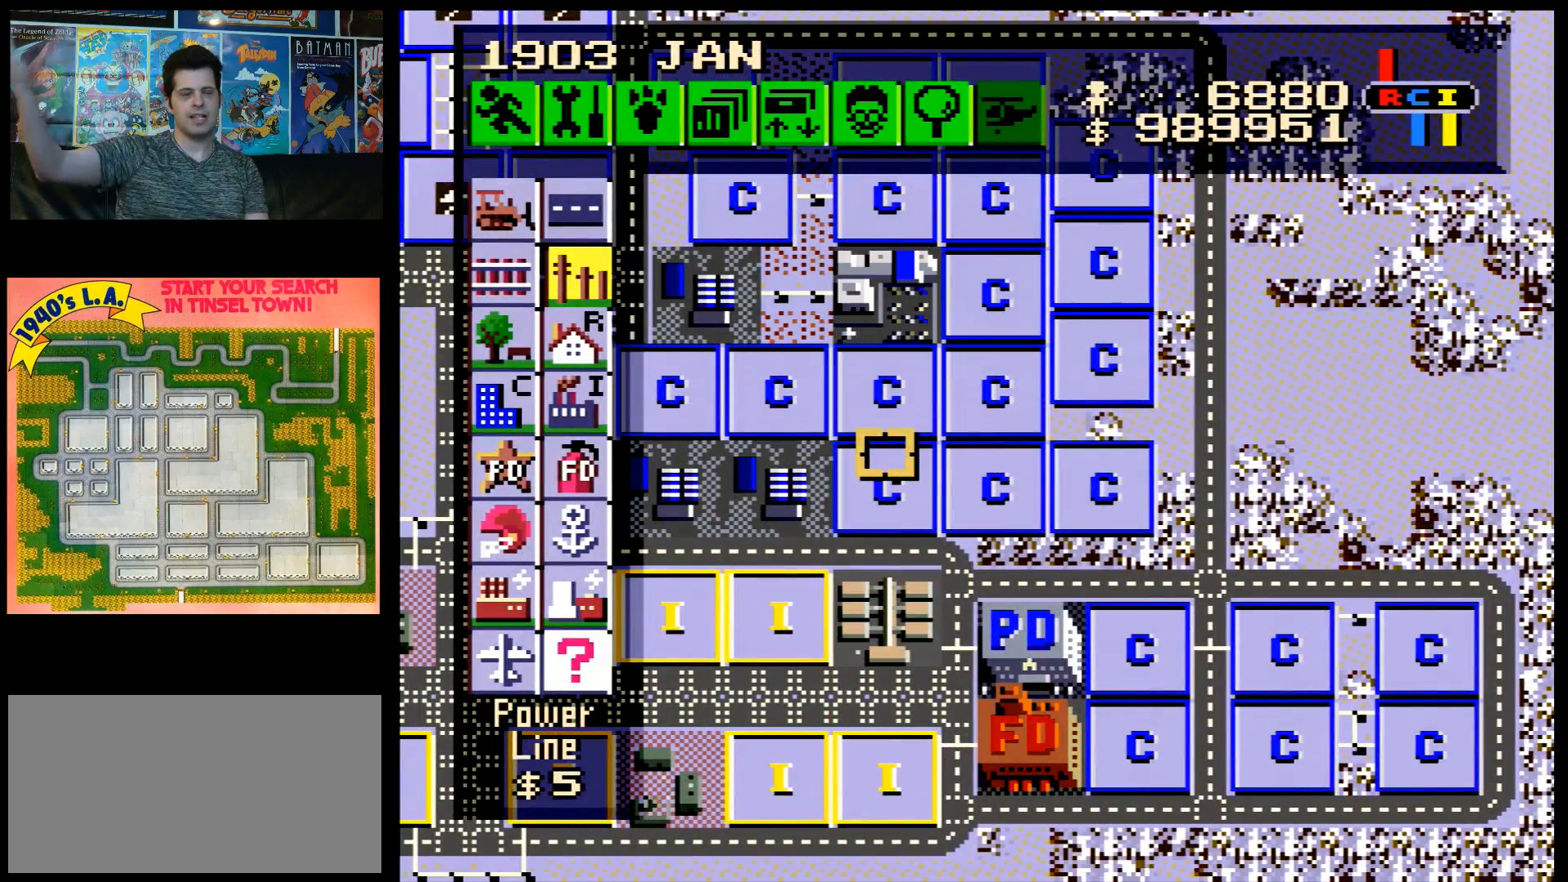
{"buttons": [], "events": []}
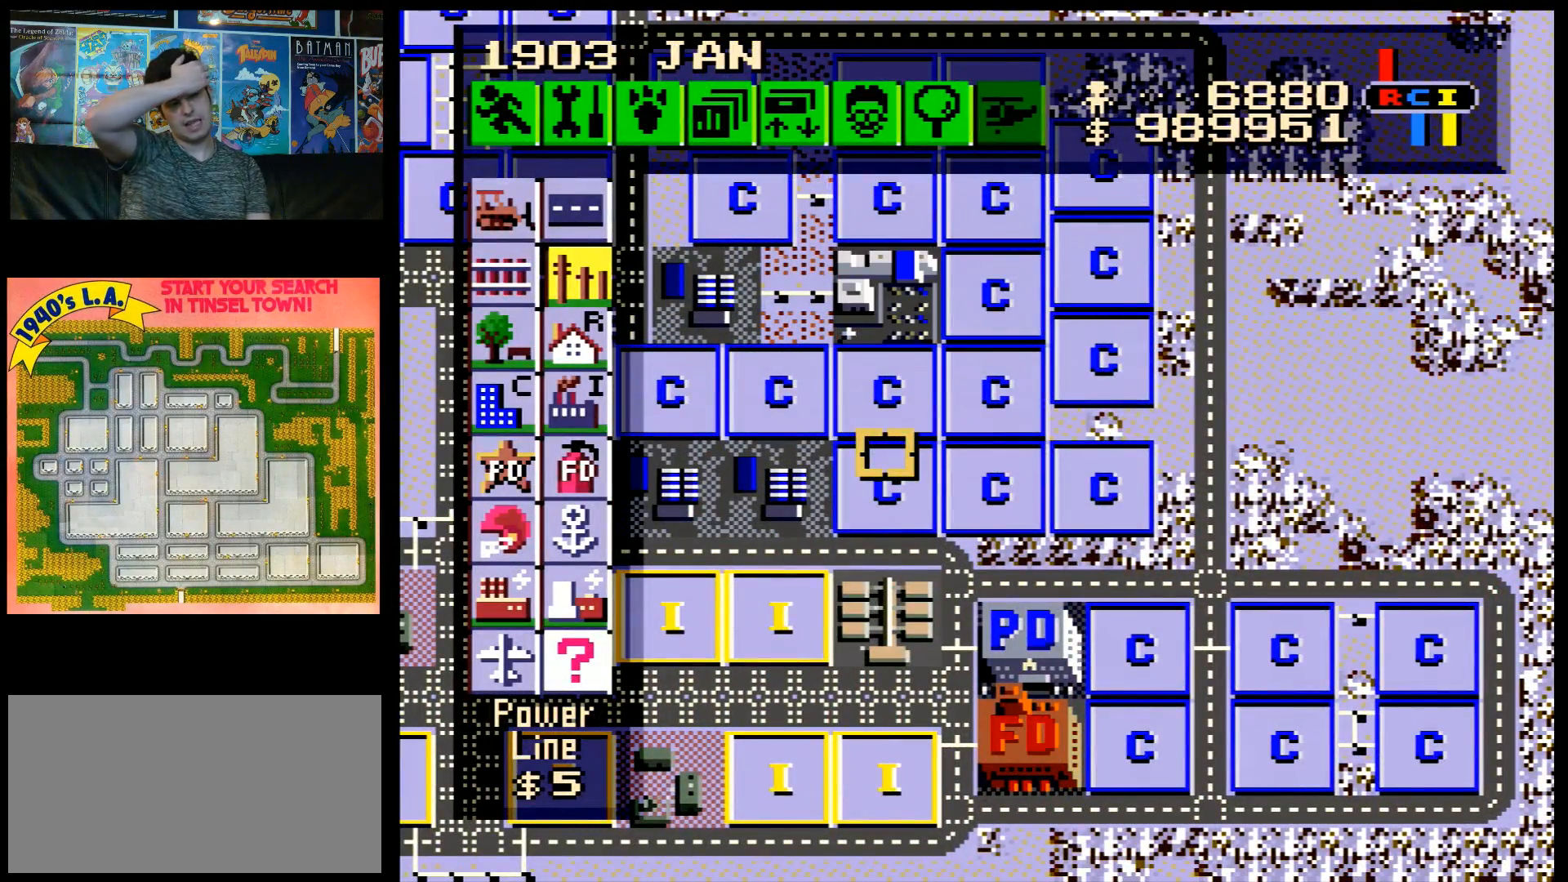
{"buttons": [], "events": []}
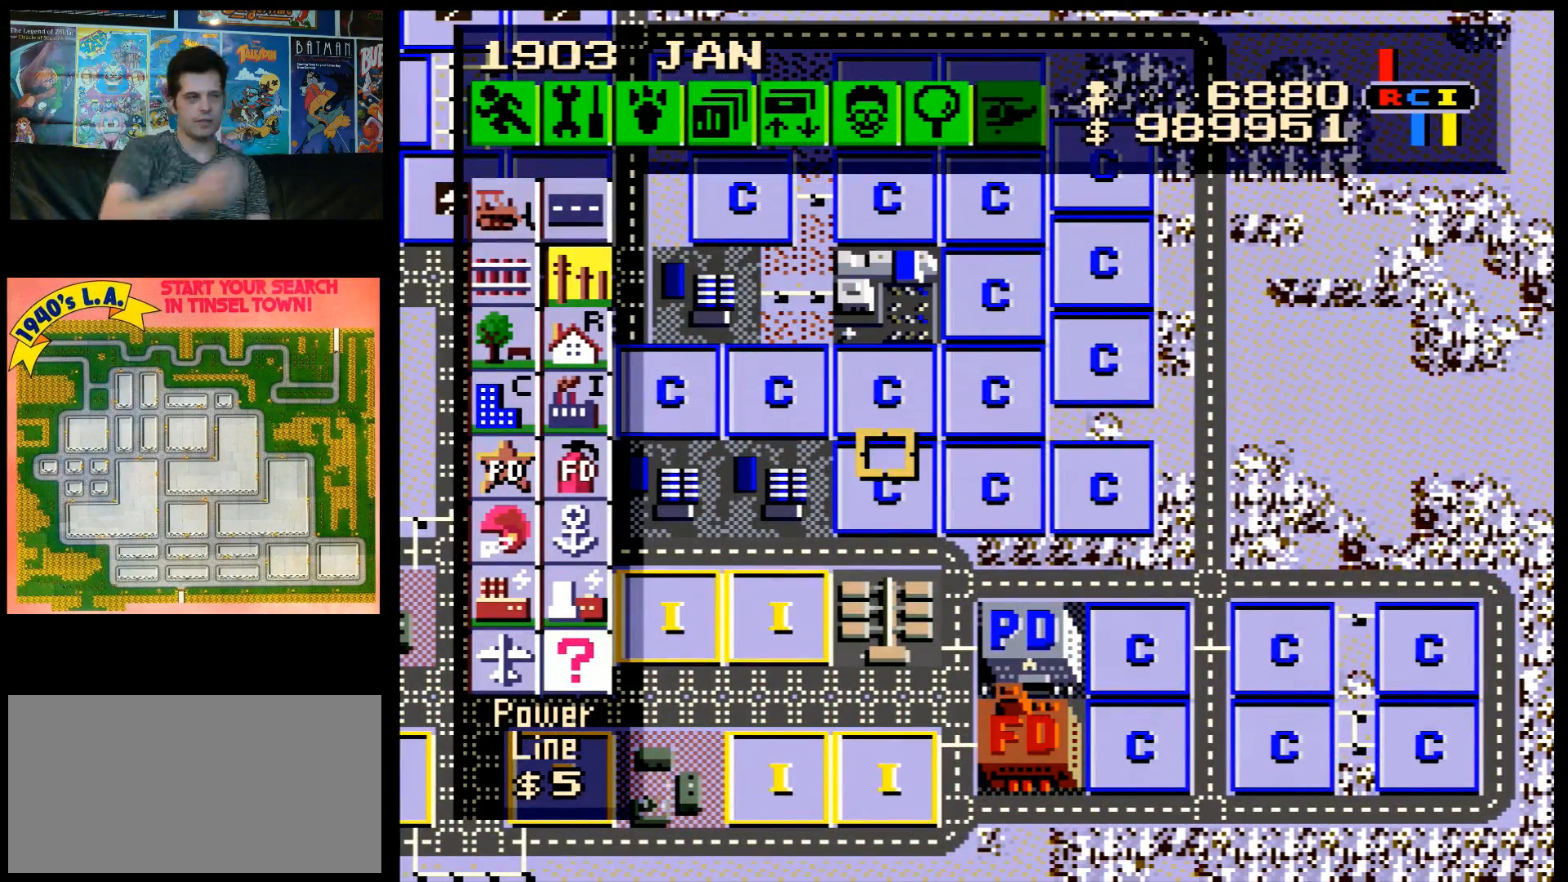
{"buttons": ["A", "DPAD_LEFT"], "events": [[267, "DPAD_LEFT", "down"], [300, "A", "down"]]}
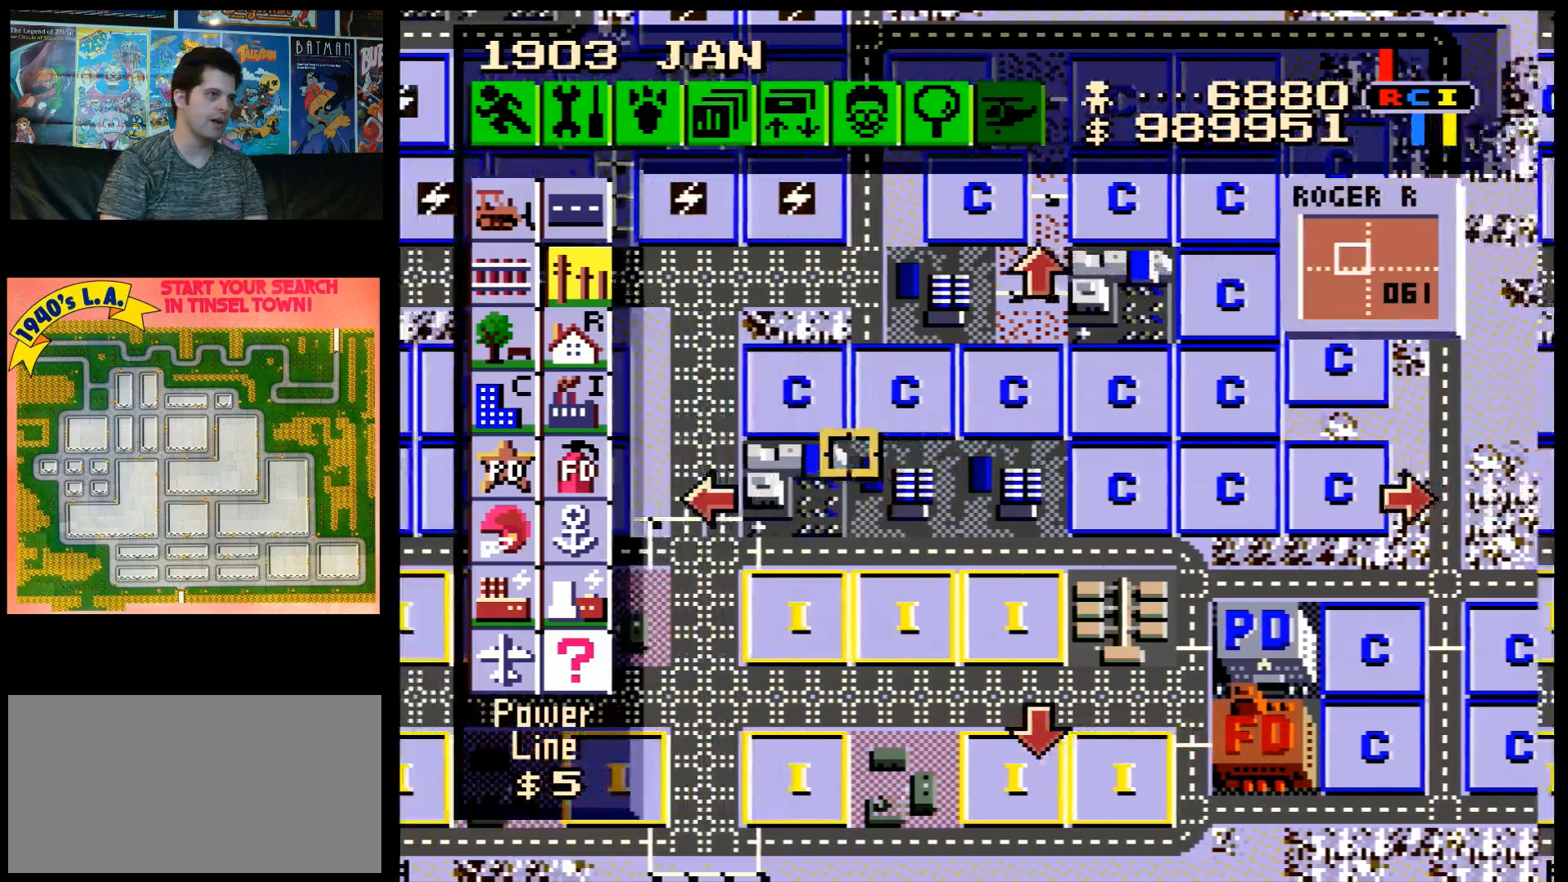
{"buttons": ["DPAD_LEFT"], "events": [[250, "A", "up"], [283, "DPAD_LEFT", "up"], [433, "DPAD_LEFT", "down"]]}
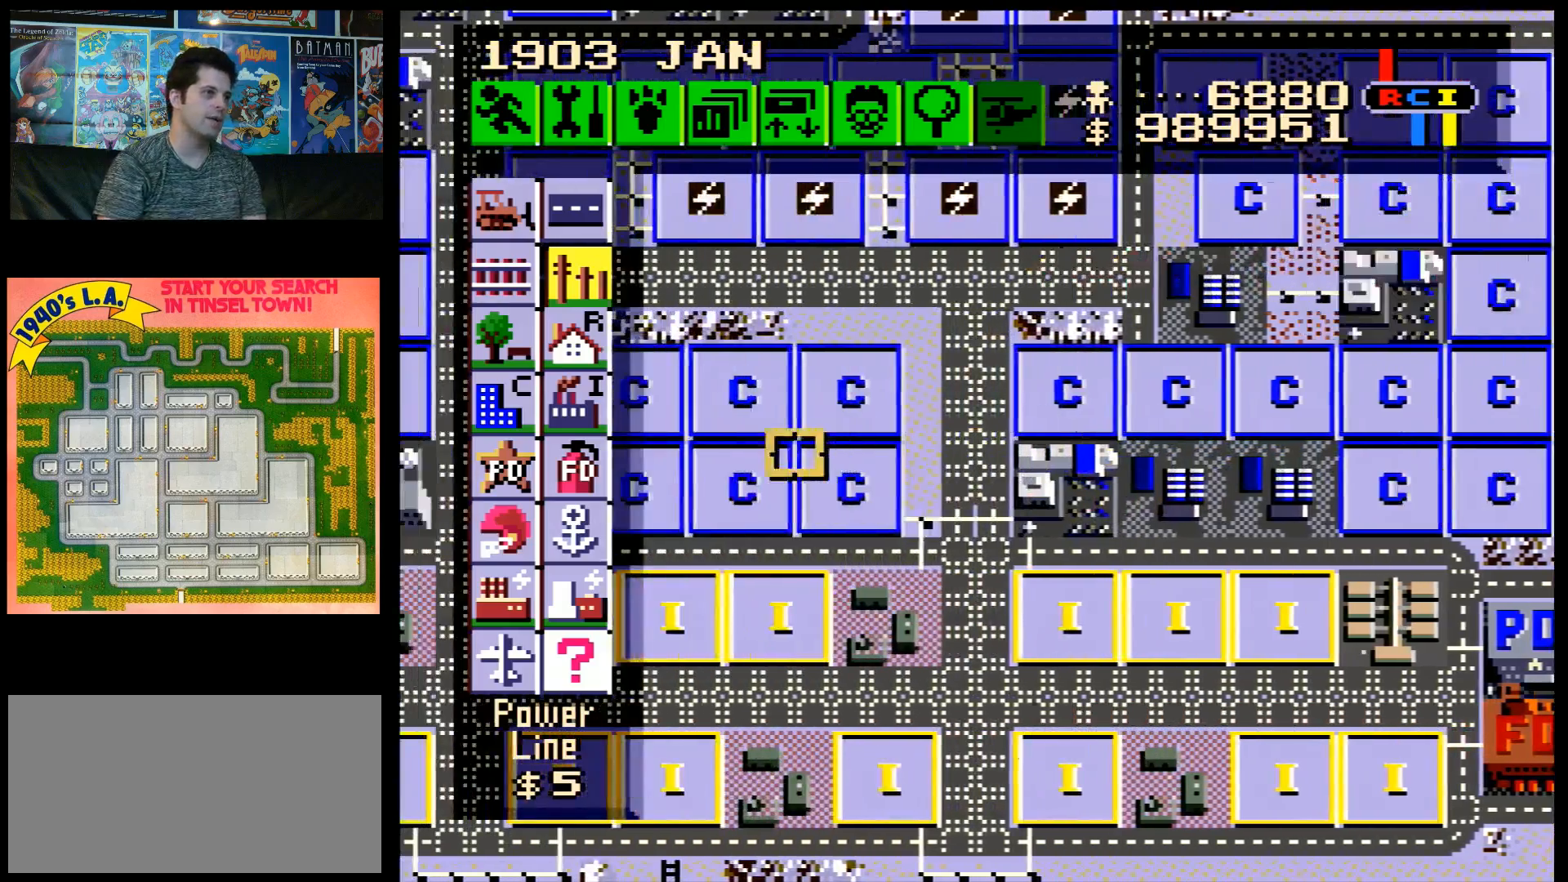
{"buttons": ["A", "DPAD_LEFT"], "events": [[33, "A", "down"]]}
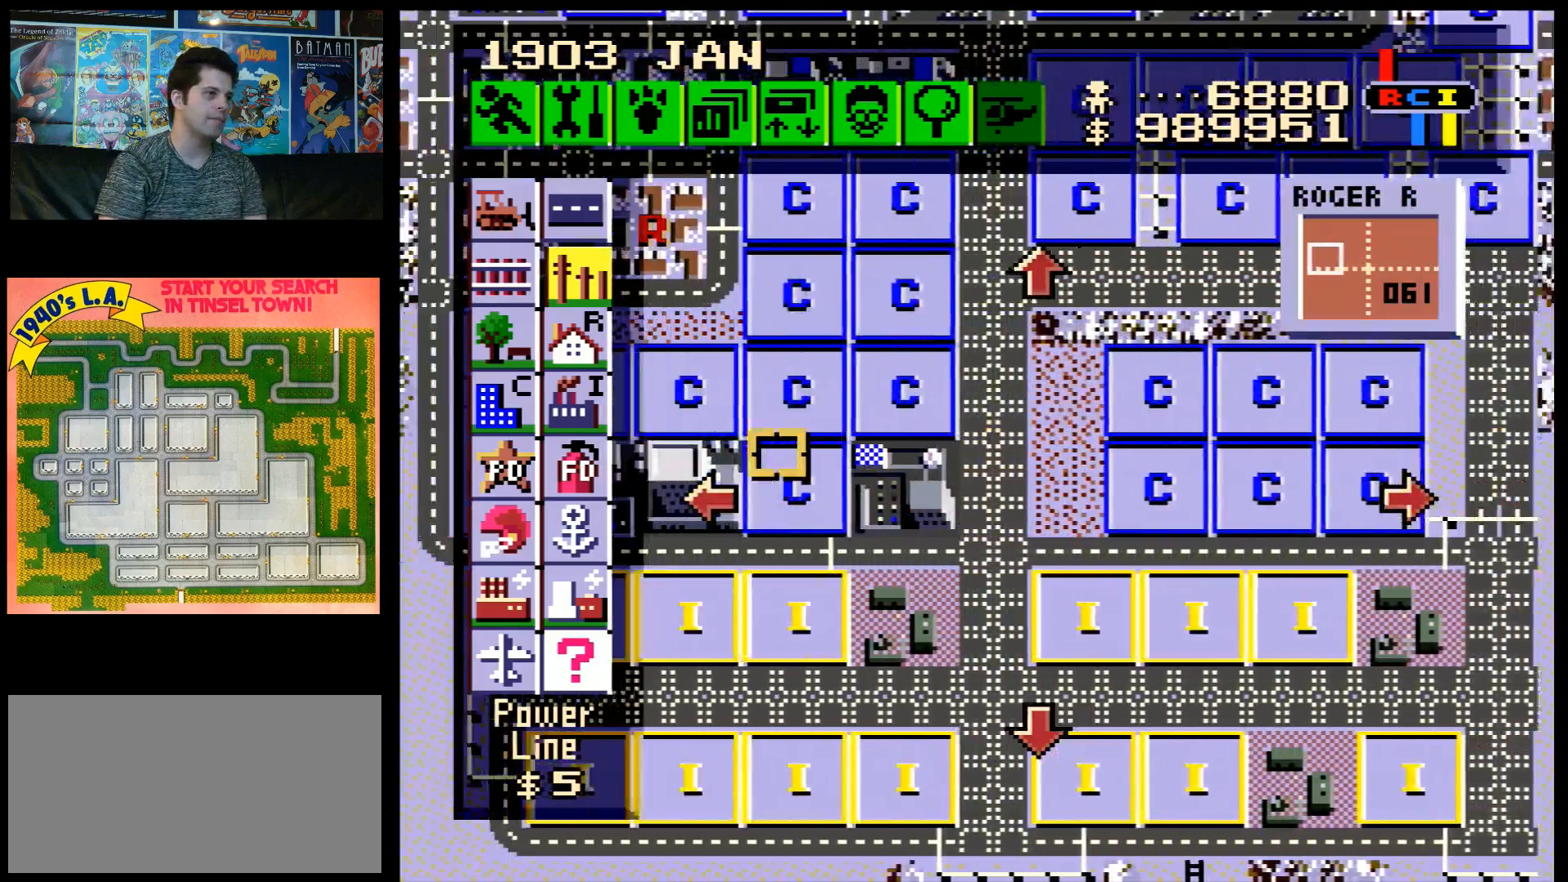
{"buttons": [], "events": [[267, "DPAD_LEFT", "up"], [317, "A", "up"]]}
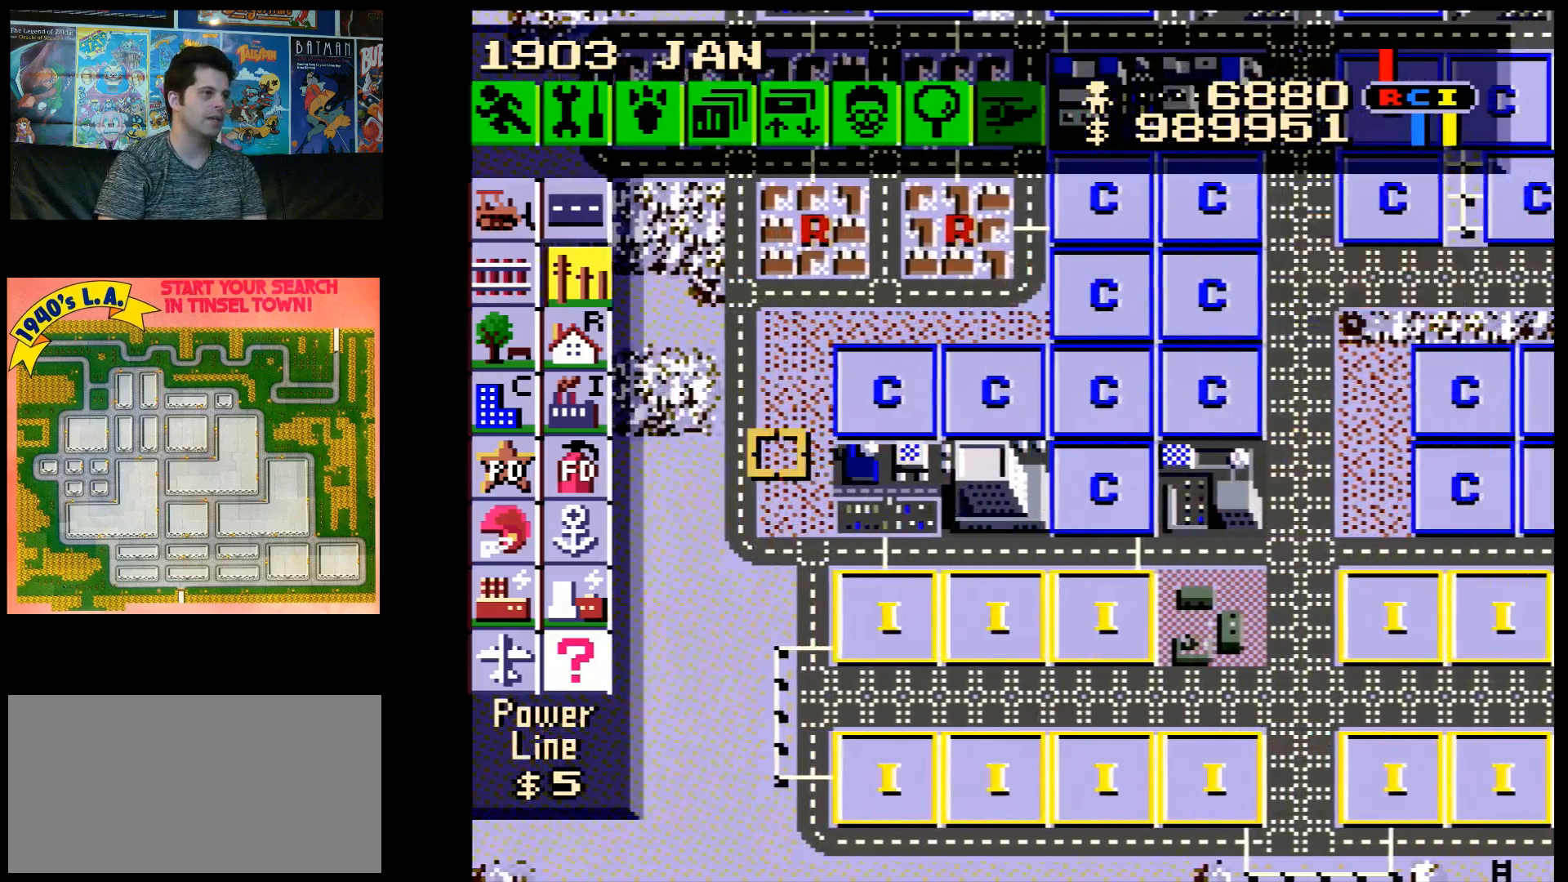
{"buttons": ["A"], "events": [[67, "DPAD_UP", "down"], [83, "A", "down"], [250, "DPAD_LEFT", "down"], [400, "DPAD_LEFT", "up"], [450, "DPAD_UP", "up"]]}
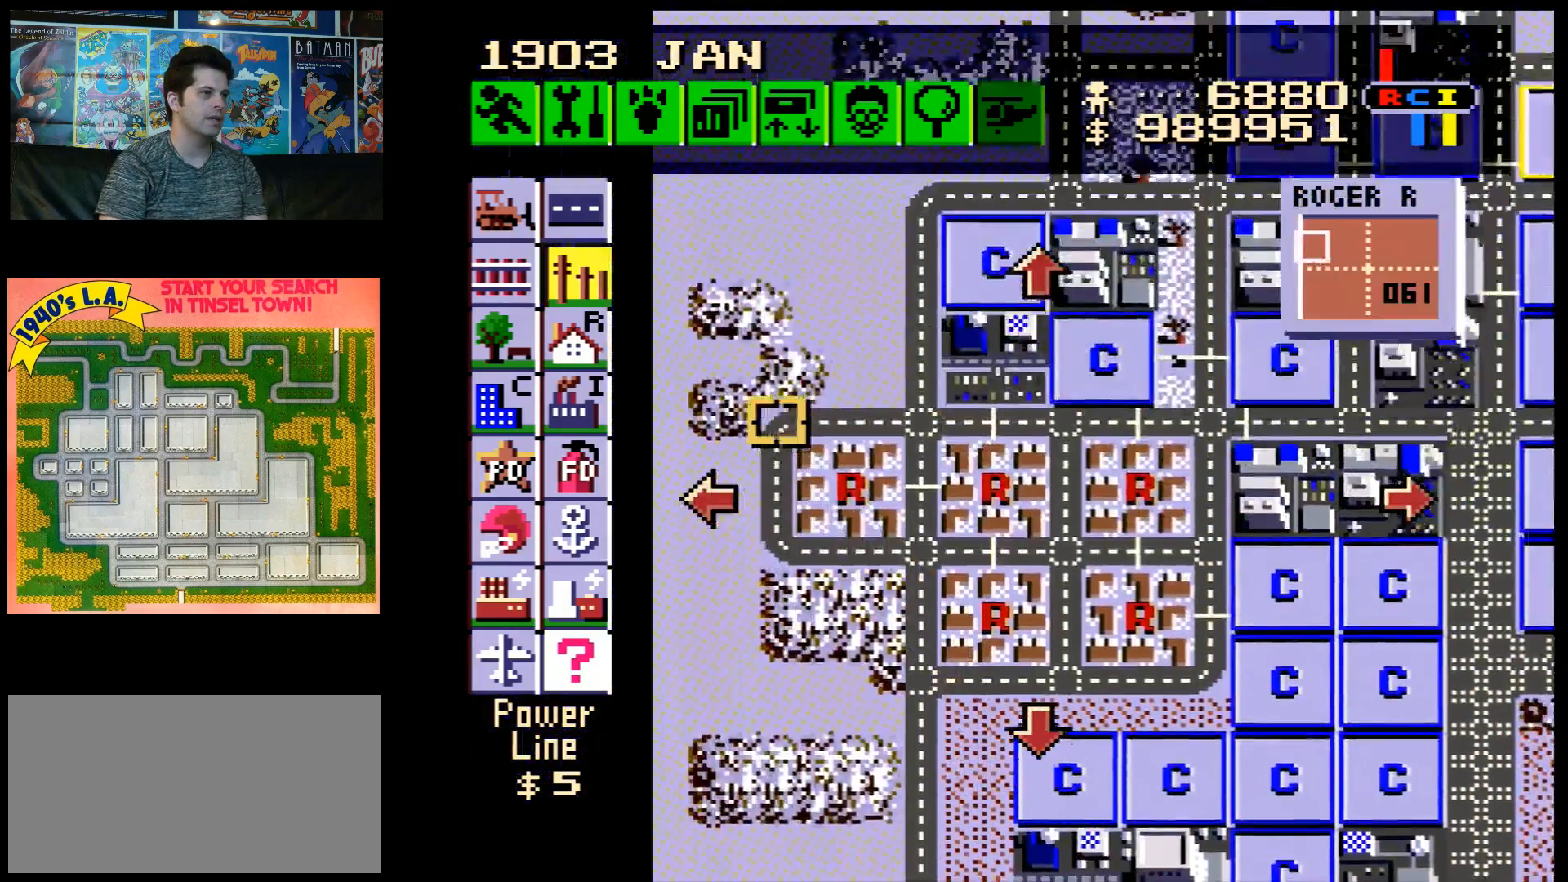
{"buttons": ["DPAD_RIGHT"], "events": [[17, "DPAD_UP", "down"], [117, "DPAD_UP", "up"], [250, "A", "up"], [500, "DPAD_RIGHT", "down"]]}
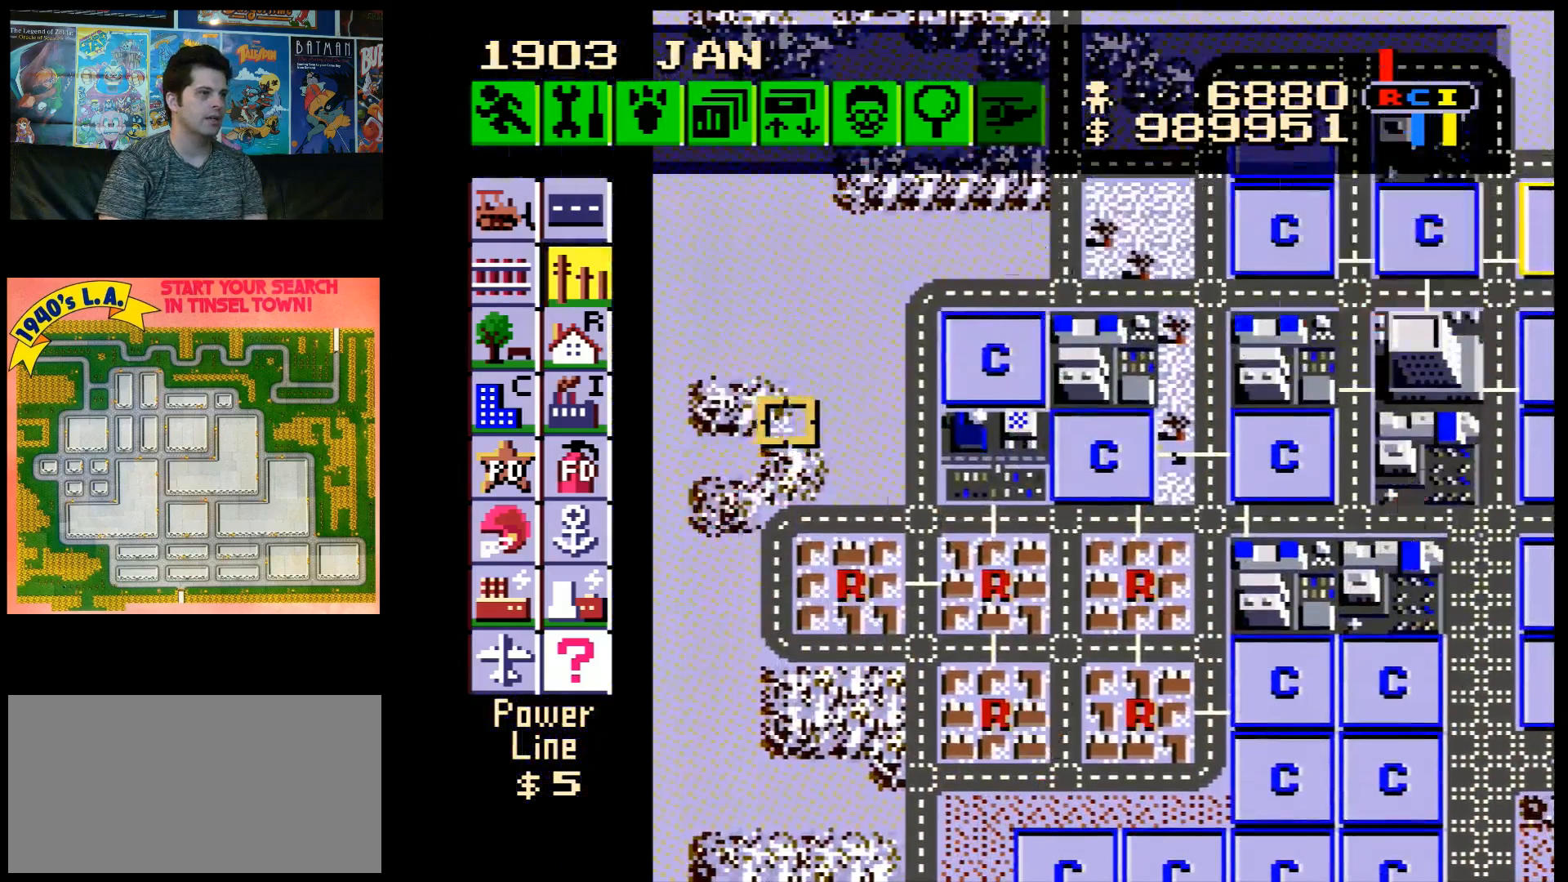
{"buttons": [], "events": [[33, "A", "down"], [183, "DPAD_UP", "down"], [250, "DPAD_RIGHT", "up"], [367, "A", "up"], [367, "DPAD_UP", "up"]]}
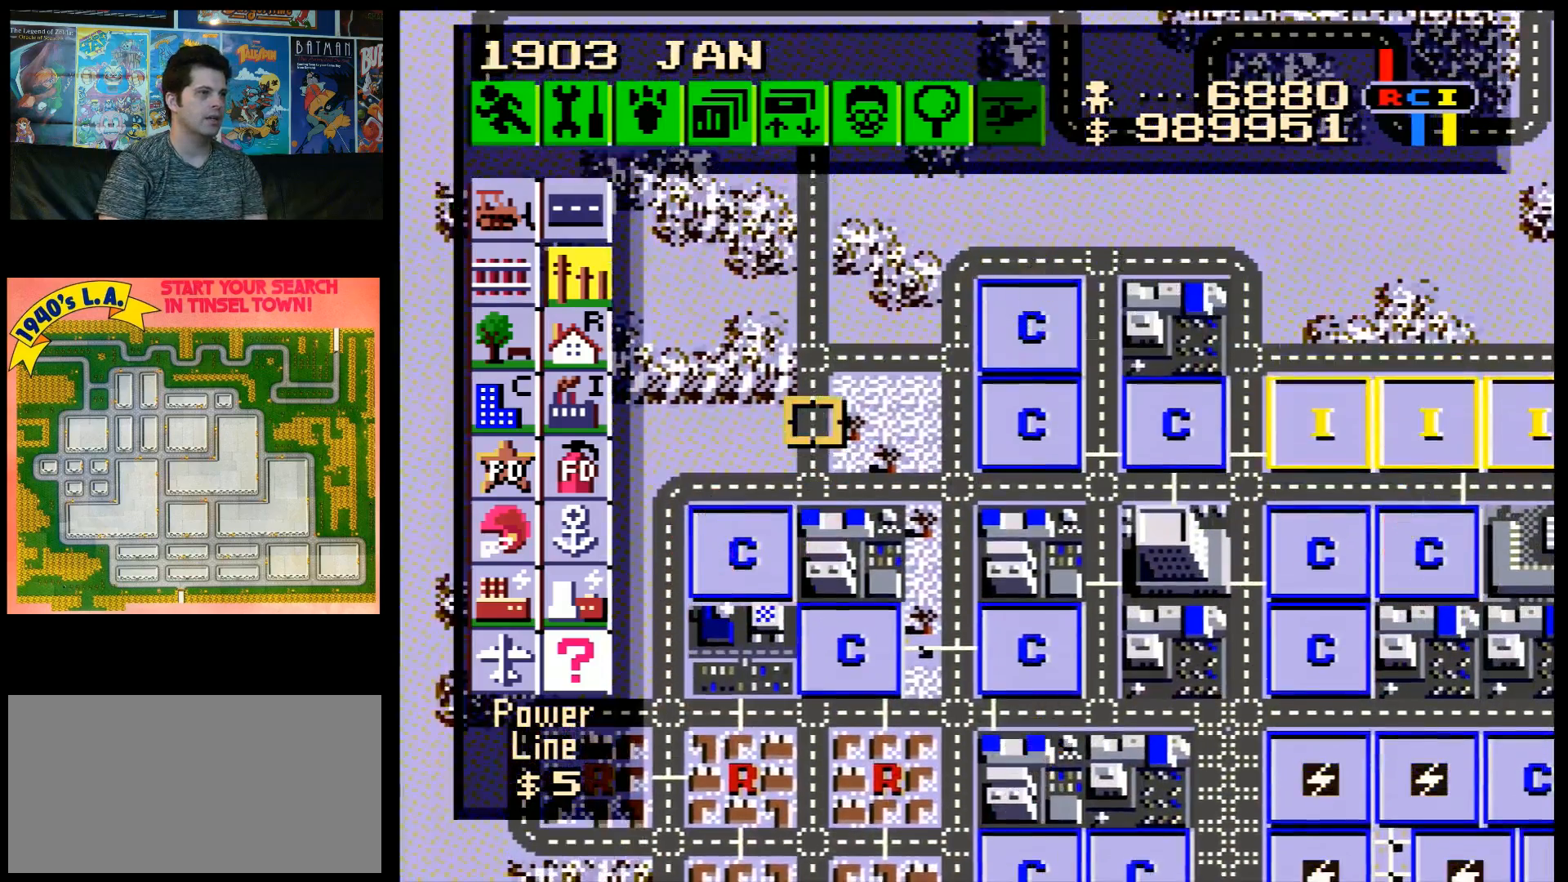
{"buttons": [], "events": []}
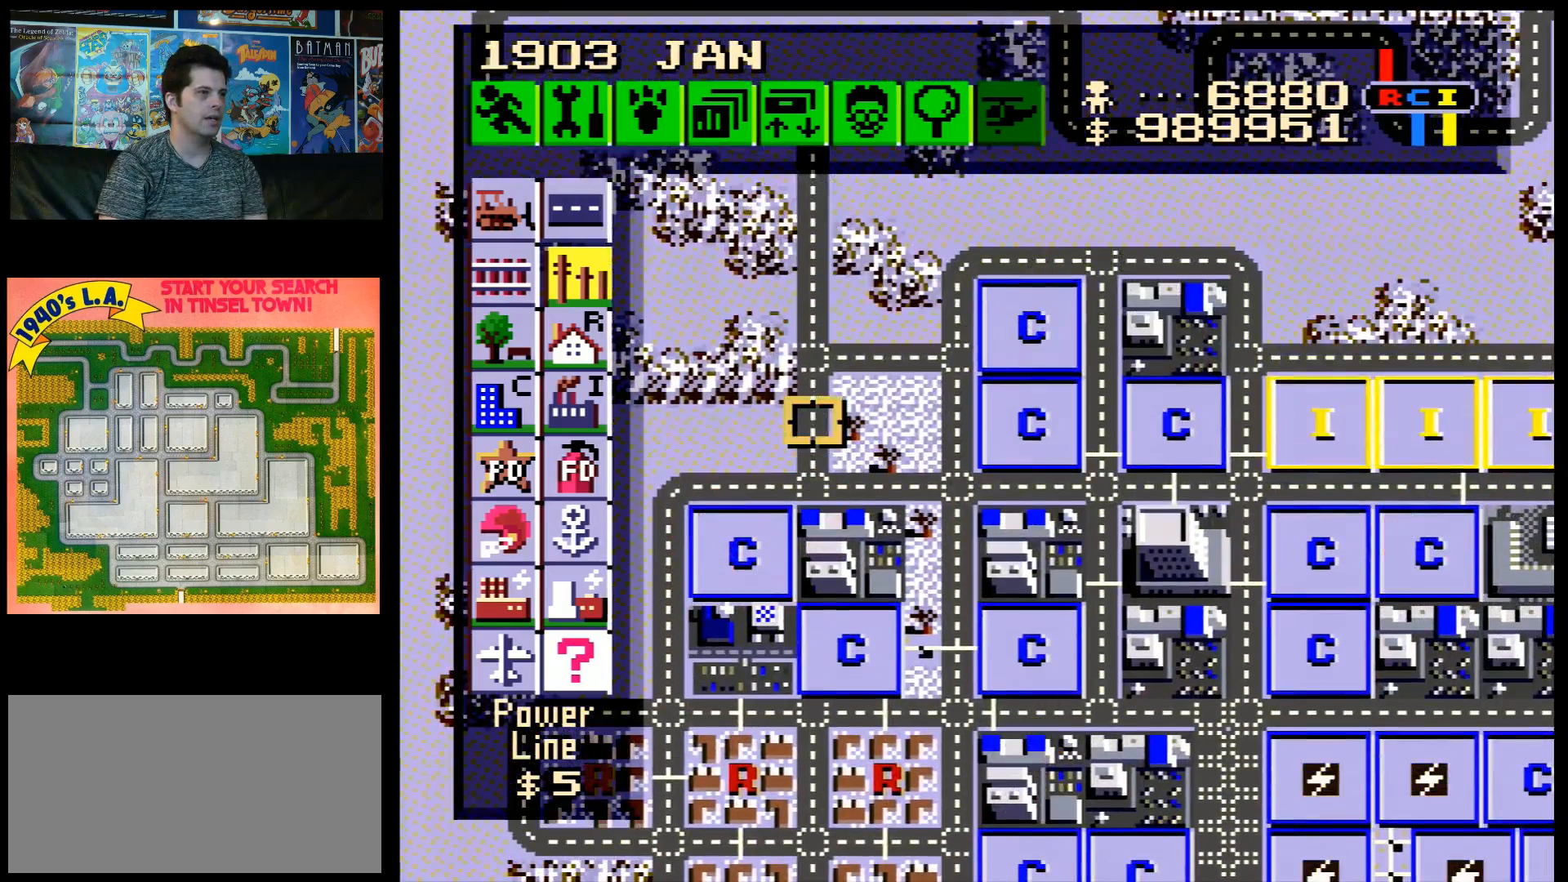
{"buttons": ["A", "DPAD_UP", "DPAD_LEFT"], "events": [[100, "A", "down"], [100, "DPAD_UP", "down"], [317, "DPAD_LEFT", "down"], [367, "DPAD_LEFT", "up"], [433, "DPAD_LEFT", "down"]]}
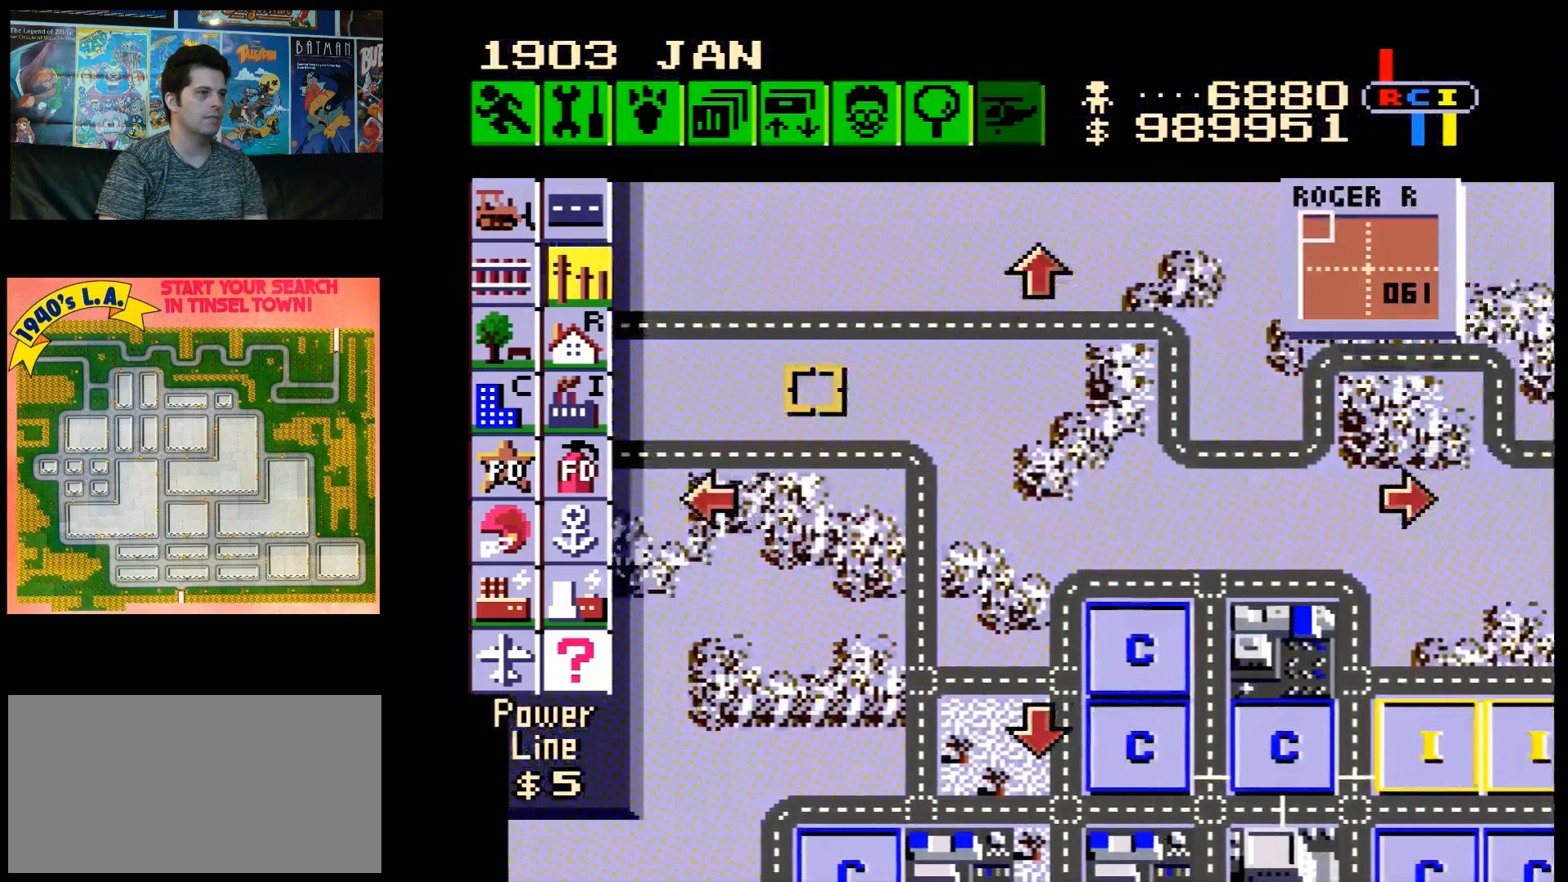
{"buttons": ["A", "DPAD_RIGHT"], "events": [[150, "DPAD_LEFT", "up"], [183, "DPAD_RIGHT", "down"], [183, "DPAD_UP", "up"], [283, "A", "up"], [367, "A", "down"]]}
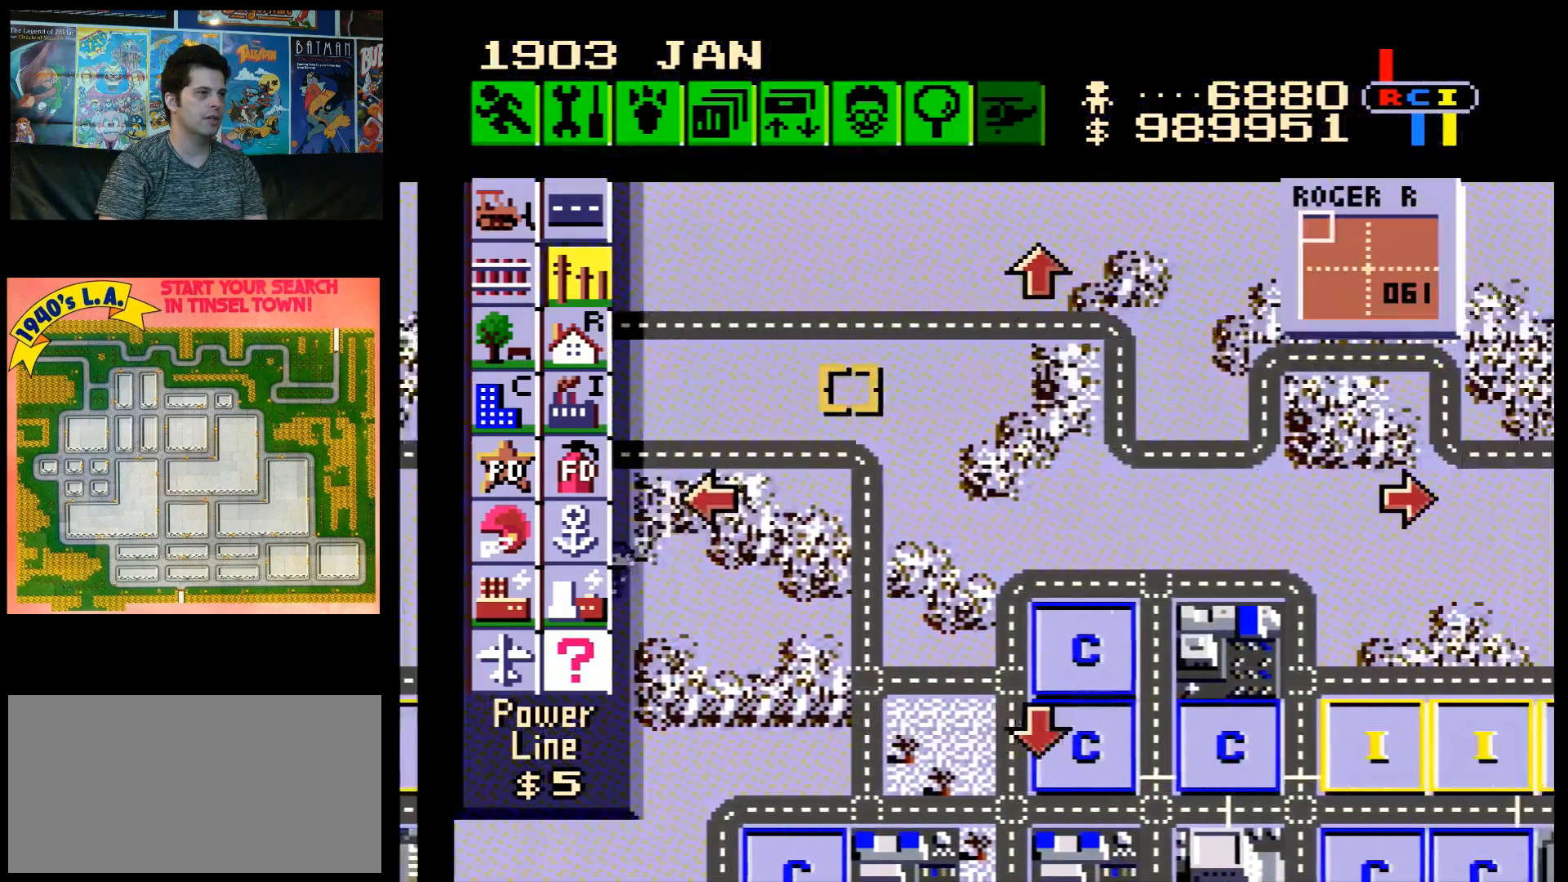
{"buttons": ["A", "DPAD_RIGHT"], "events": []}
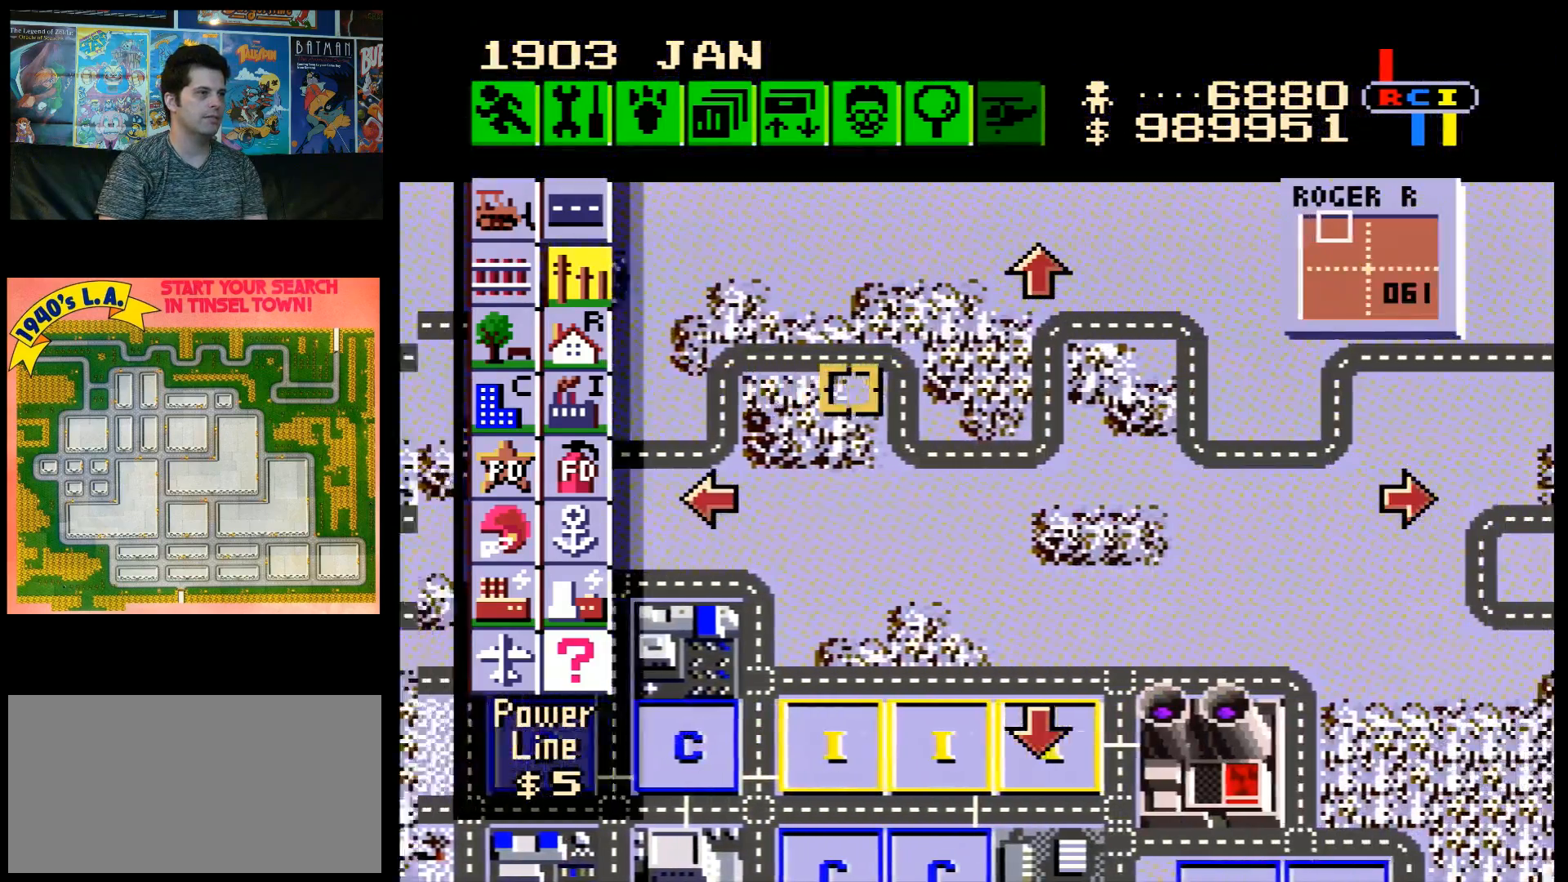
{"buttons": ["A", "DPAD_RIGHT"], "events": []}
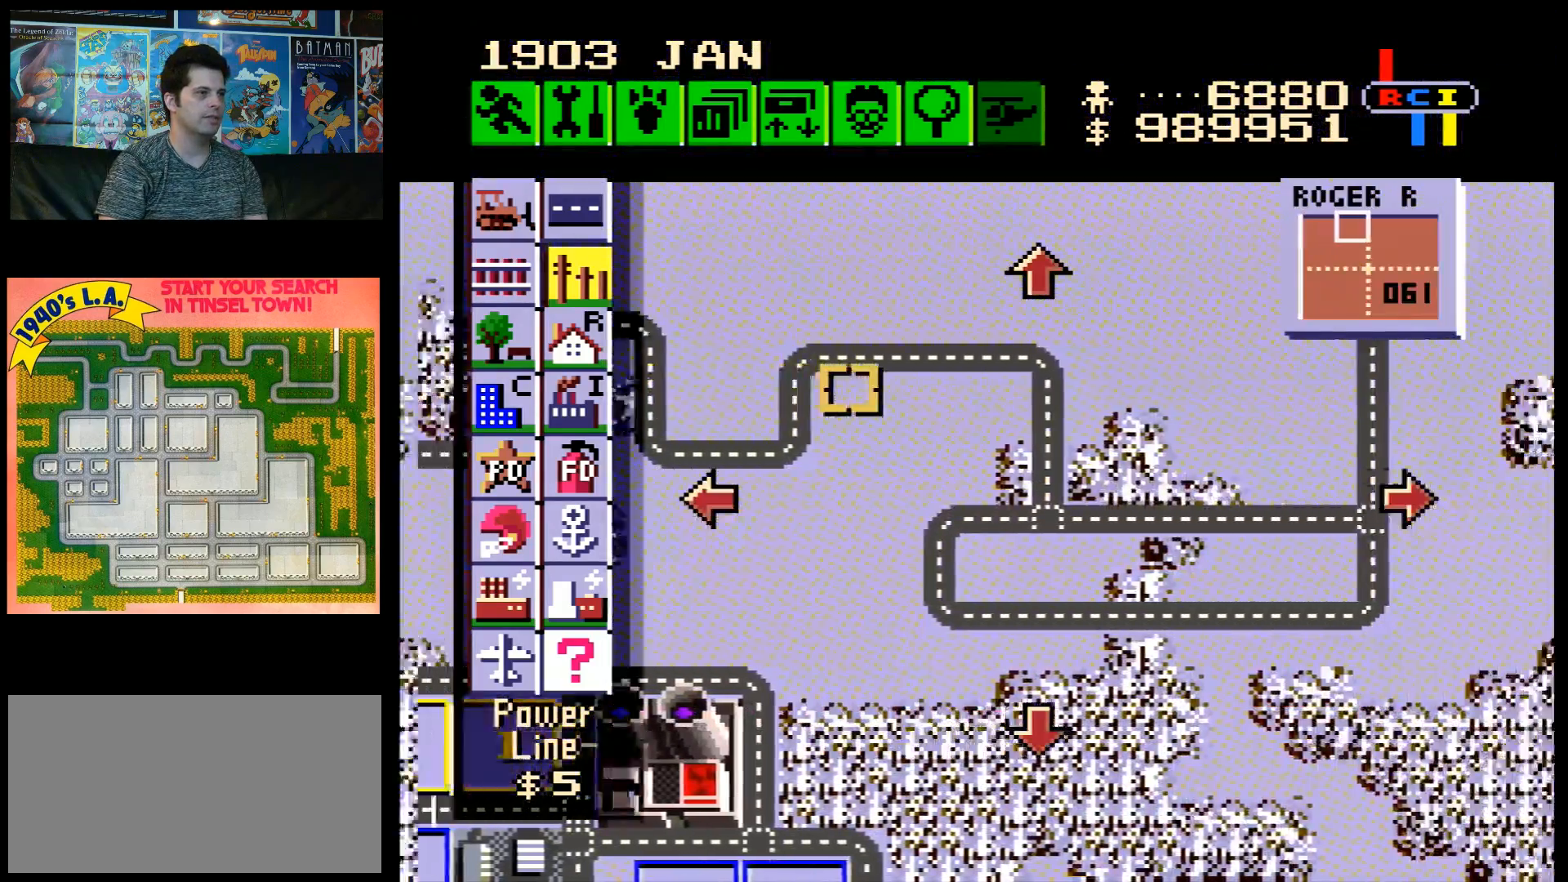
{"buttons": [], "events": [[433, "DPAD_RIGHT", "up"], [467, "A", "up"]]}
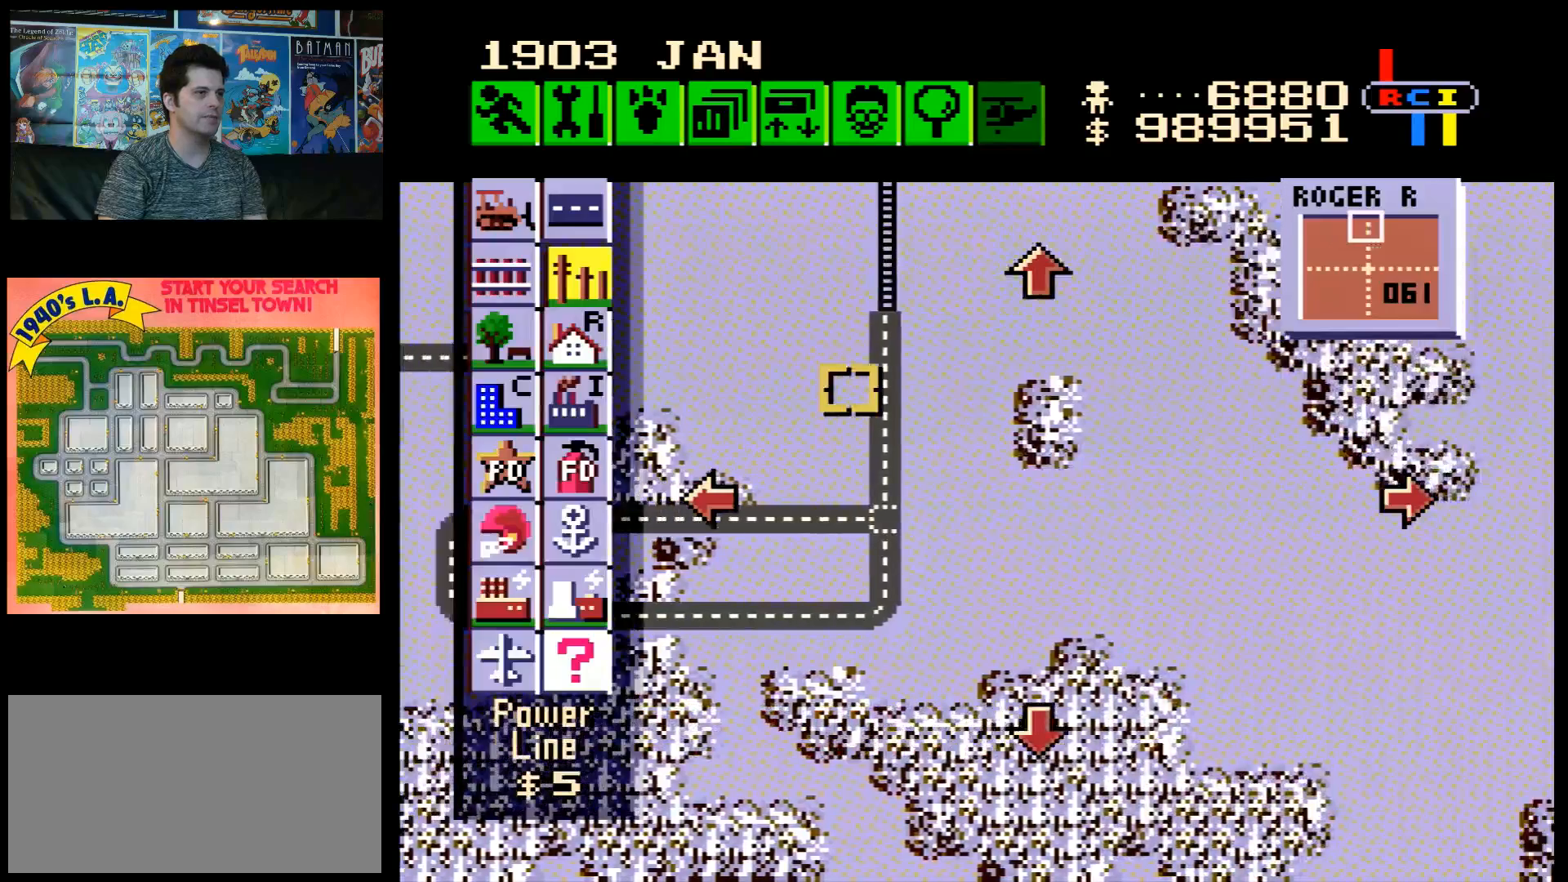
{"buttons": [], "events": [[50, "DPAD_LEFT", "down"], [83, "A", "down"], [283, "DPAD_LEFT", "up"], [350, "A", "up"]]}